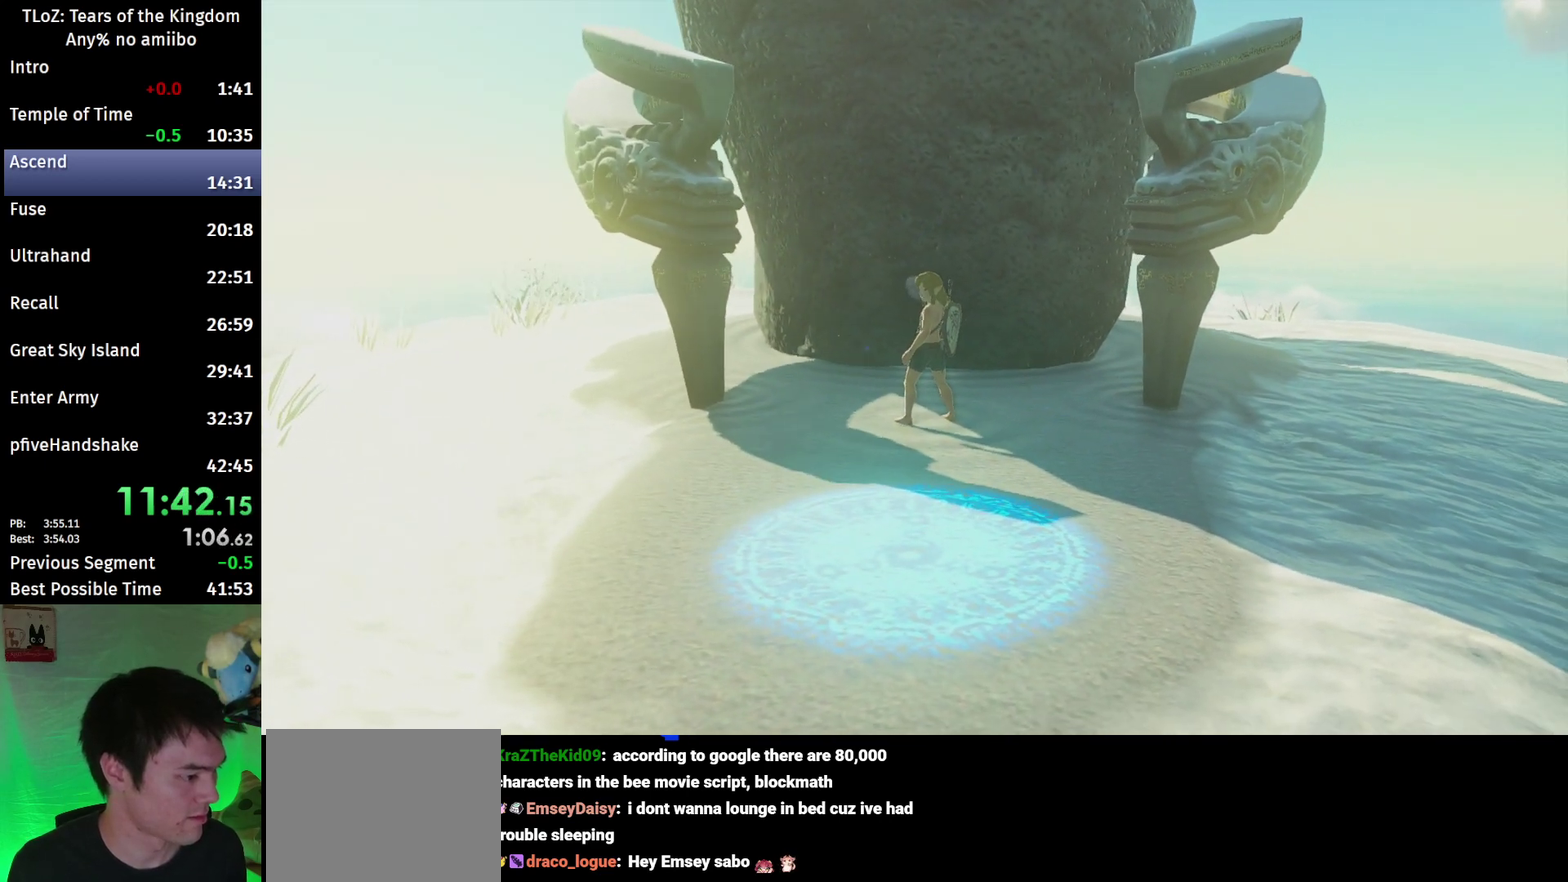
Gameplay with a controller (Nintendo layout); each line is a JSON object with the inputs held at the frame after it. "events" lists button and stick changes between this image and that frame as [ms after this image, input, new state], when the widget could be followed in between. This overlay highlights the sticks when they move; stick clicks (L3 R3) are not distinguishable. Not read: L3 R3.
{"buttons": ["R2"], "left_stick": "center", "right_stick": "center"}
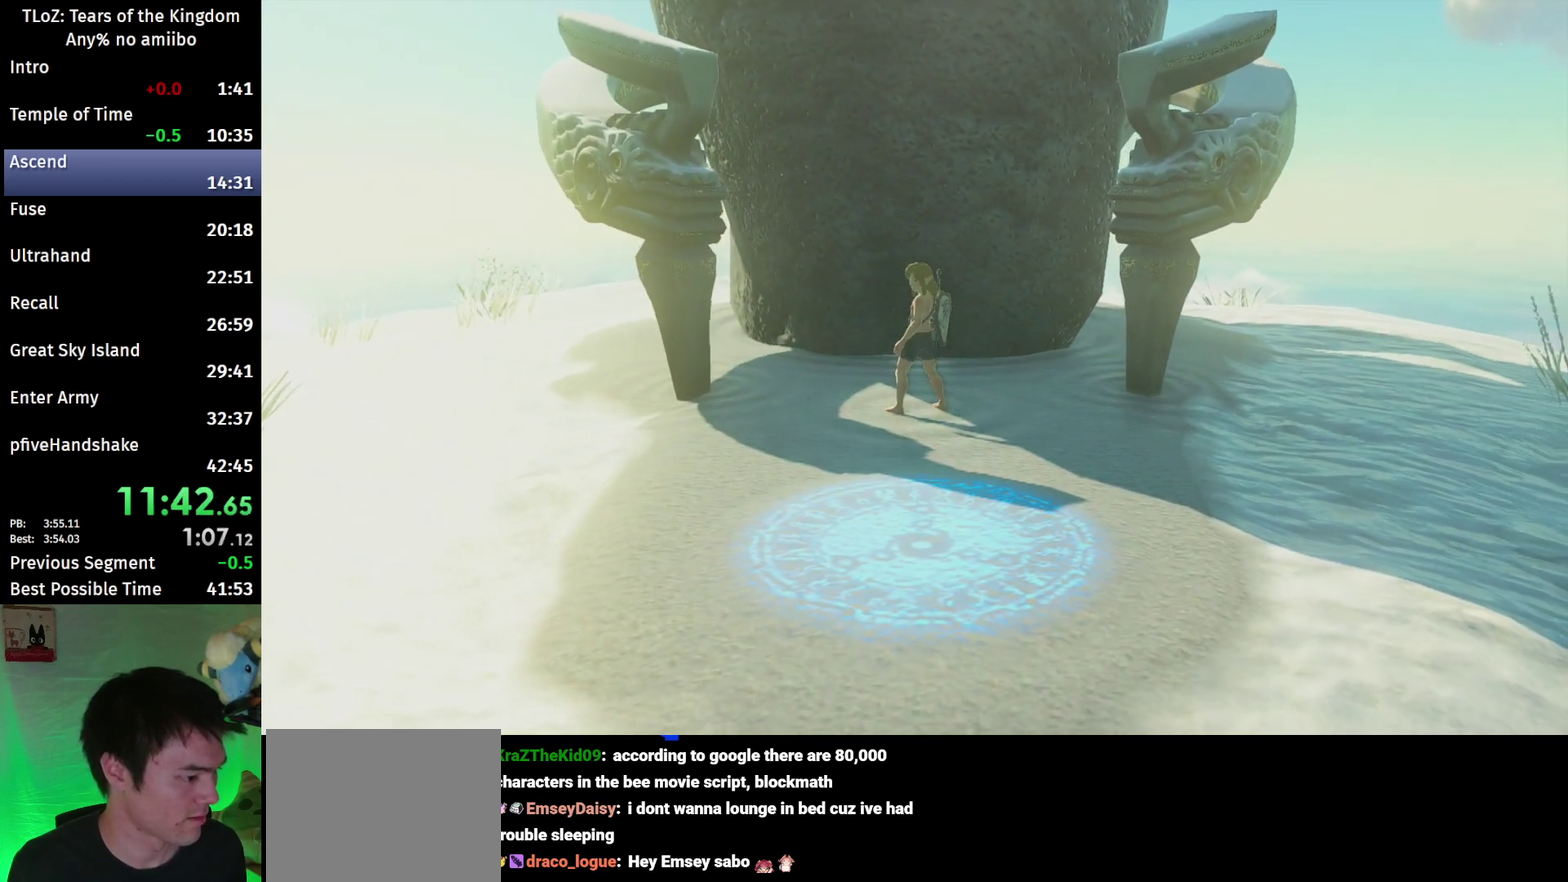
{"buttons": ["R2"], "left_stick": "center", "right_stick": "center"}
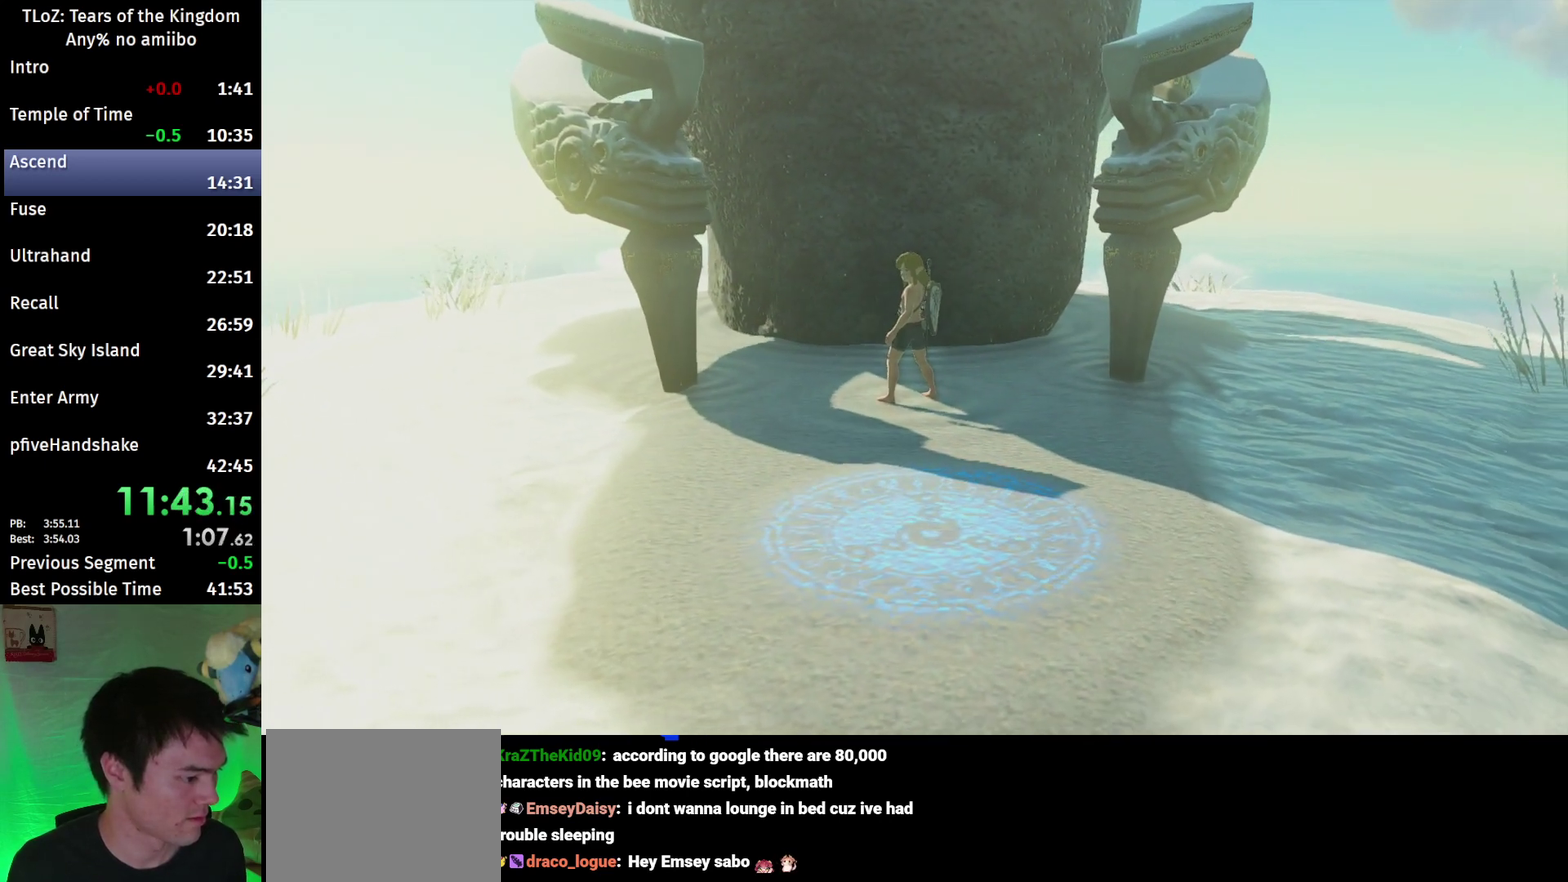
{"buttons": ["R2"], "left_stick": "center", "right_stick": "center"}
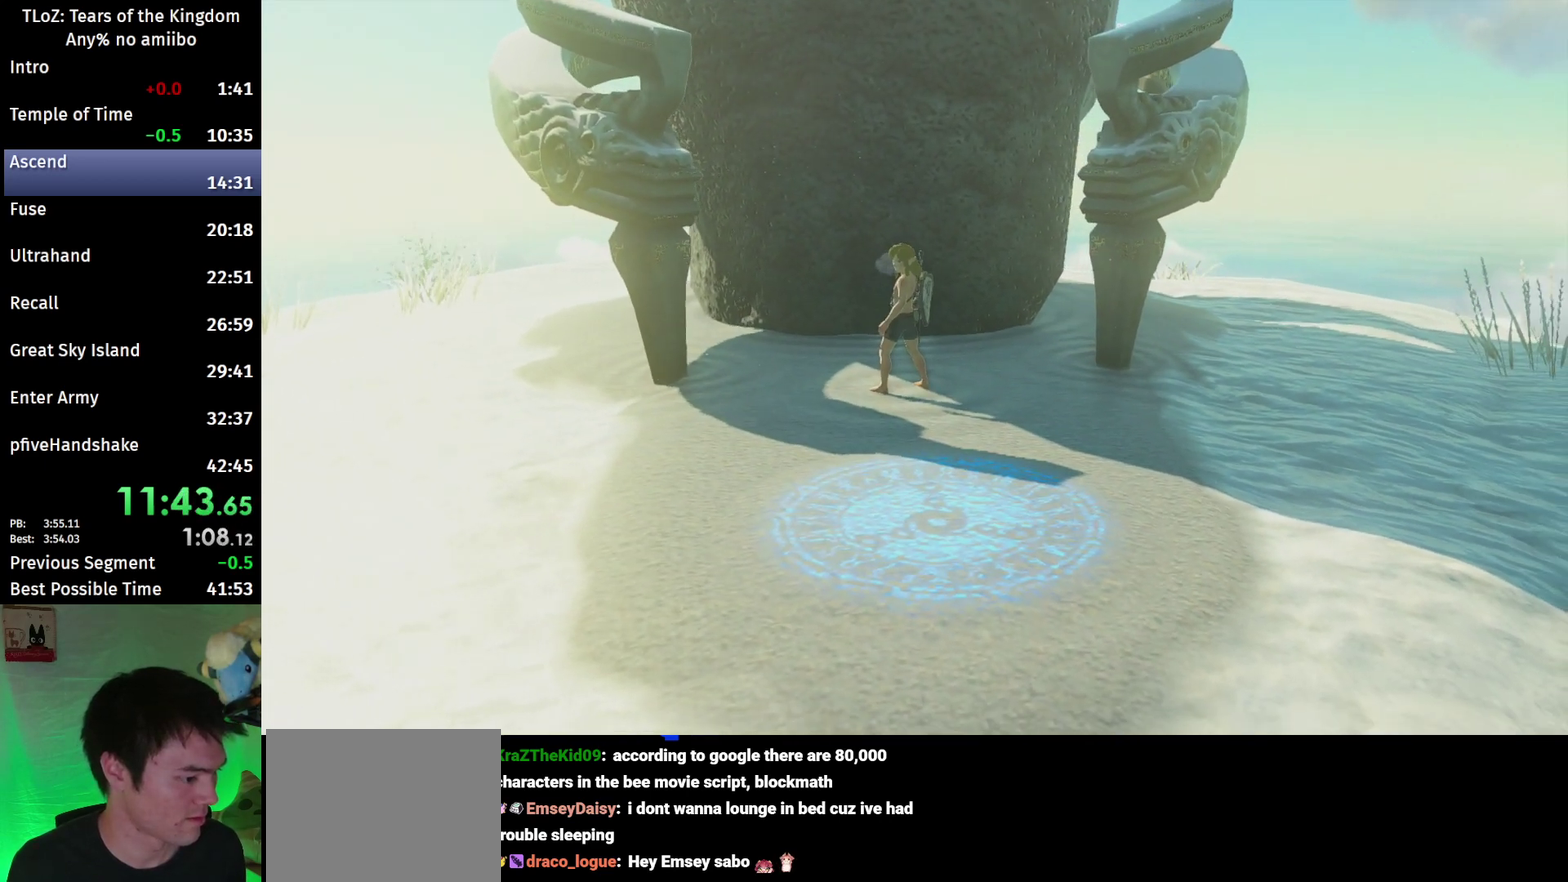
{"buttons": ["R2"], "left_stick": "center", "right_stick": "center"}
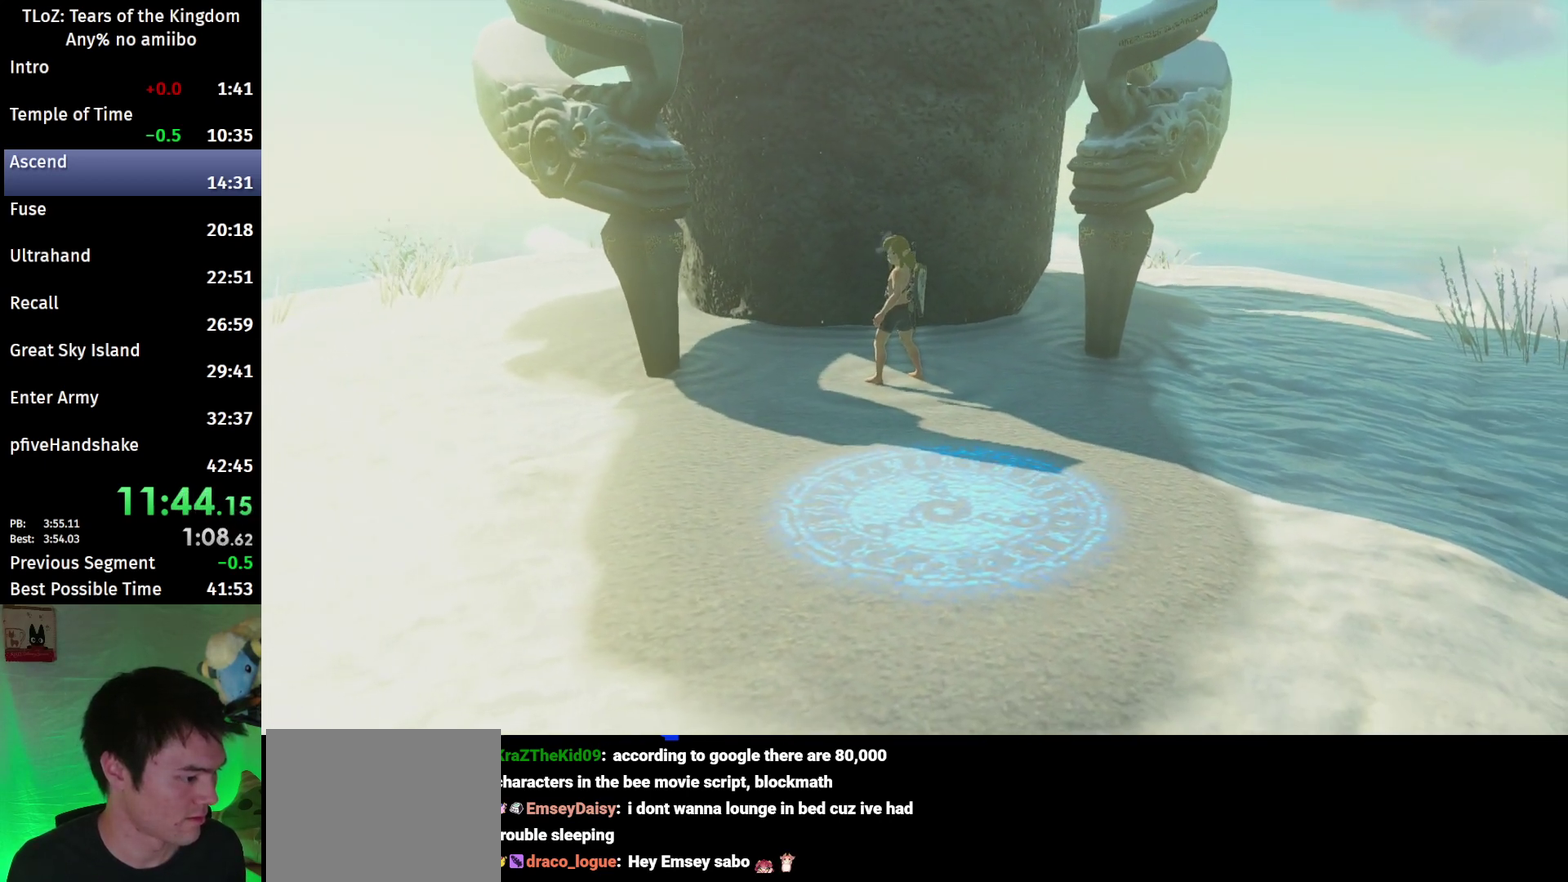
{"buttons": ["R2"], "left_stick": "center", "right_stick": "center"}
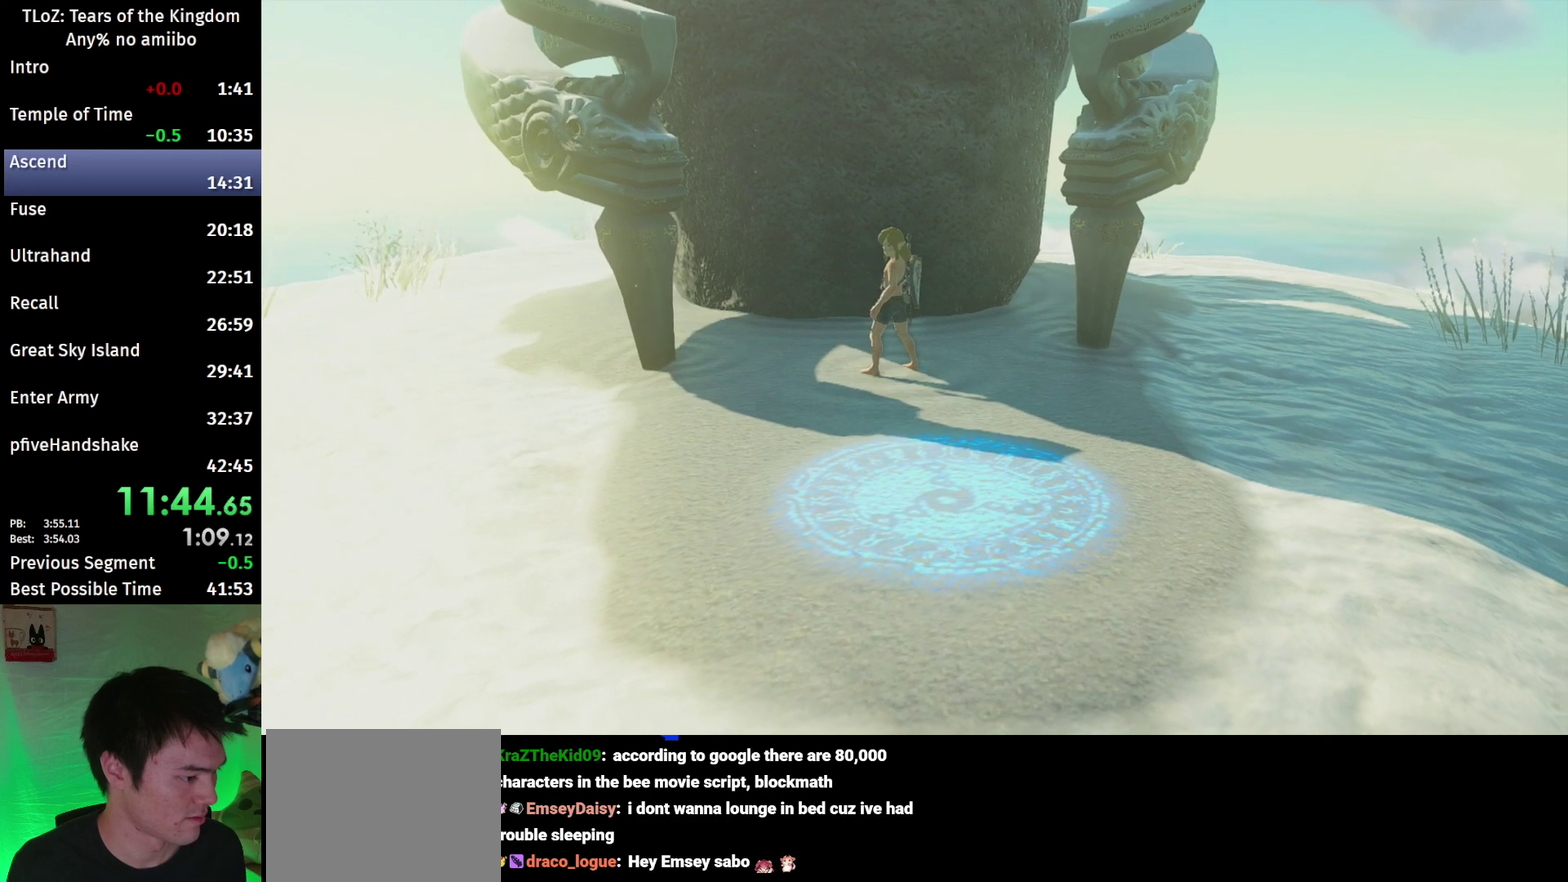
{"buttons": ["R2"], "left_stick": "center", "right_stick": "center", "events": [[200, "R2", "up"], [333, "R2", "down"], [400, "R2", "up"], [500, "R2", "down"]]}
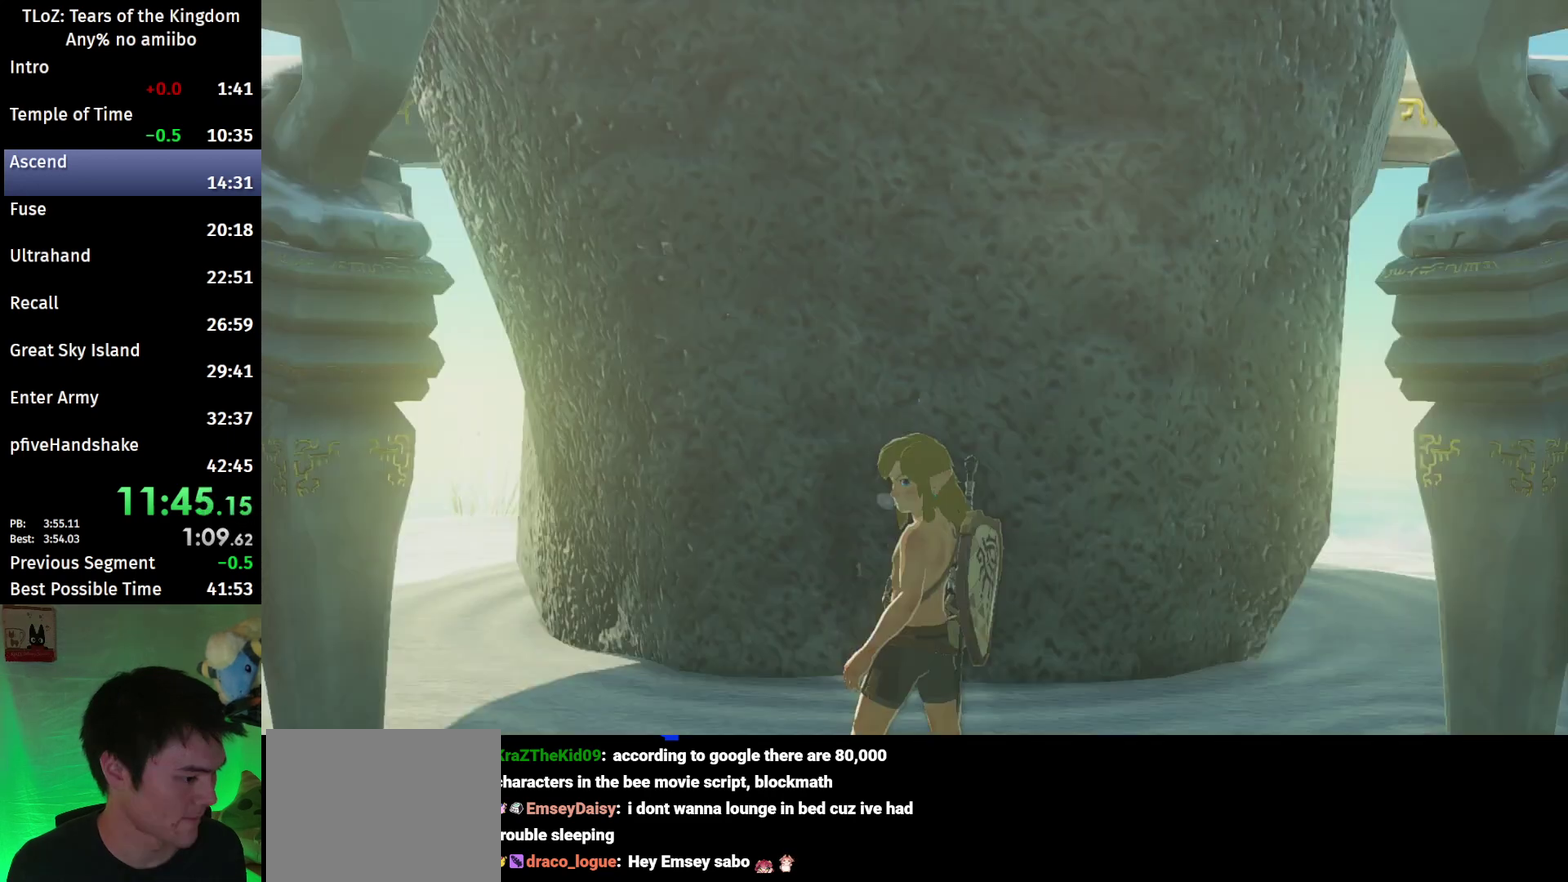
{"buttons": ["R2"], "left_stick": "center", "right_stick": "center", "events": [[67, "R2", "up"], [133, "R2", "down"], [433, "R2", "up"], [467, "R2", "down"]]}
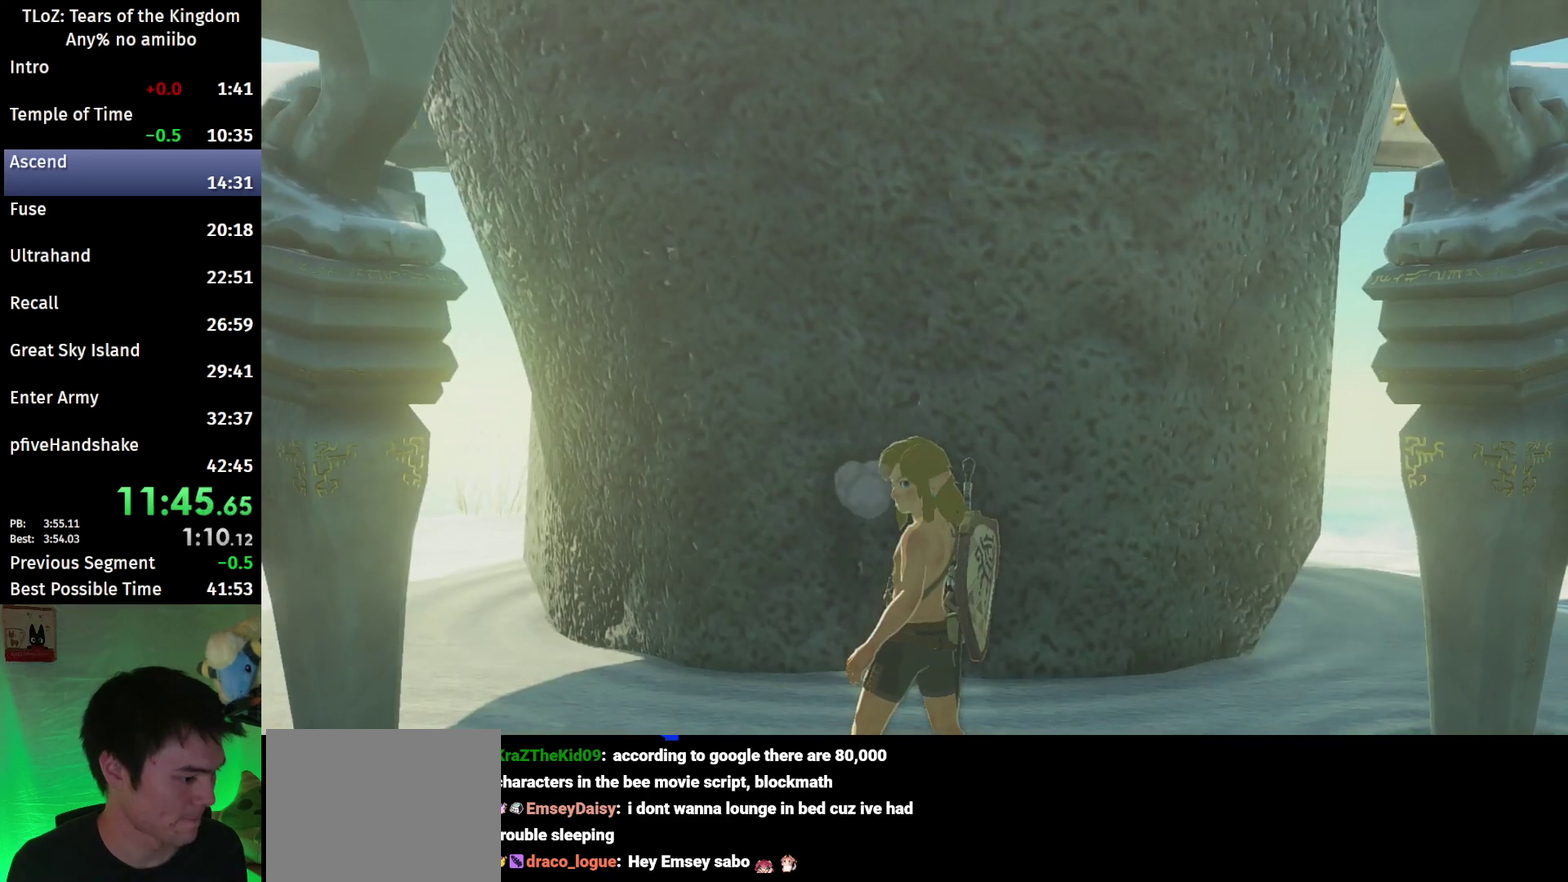
{"buttons": [], "left_stick": "center", "right_stick": "center", "events": [[300, "R2", "up"]]}
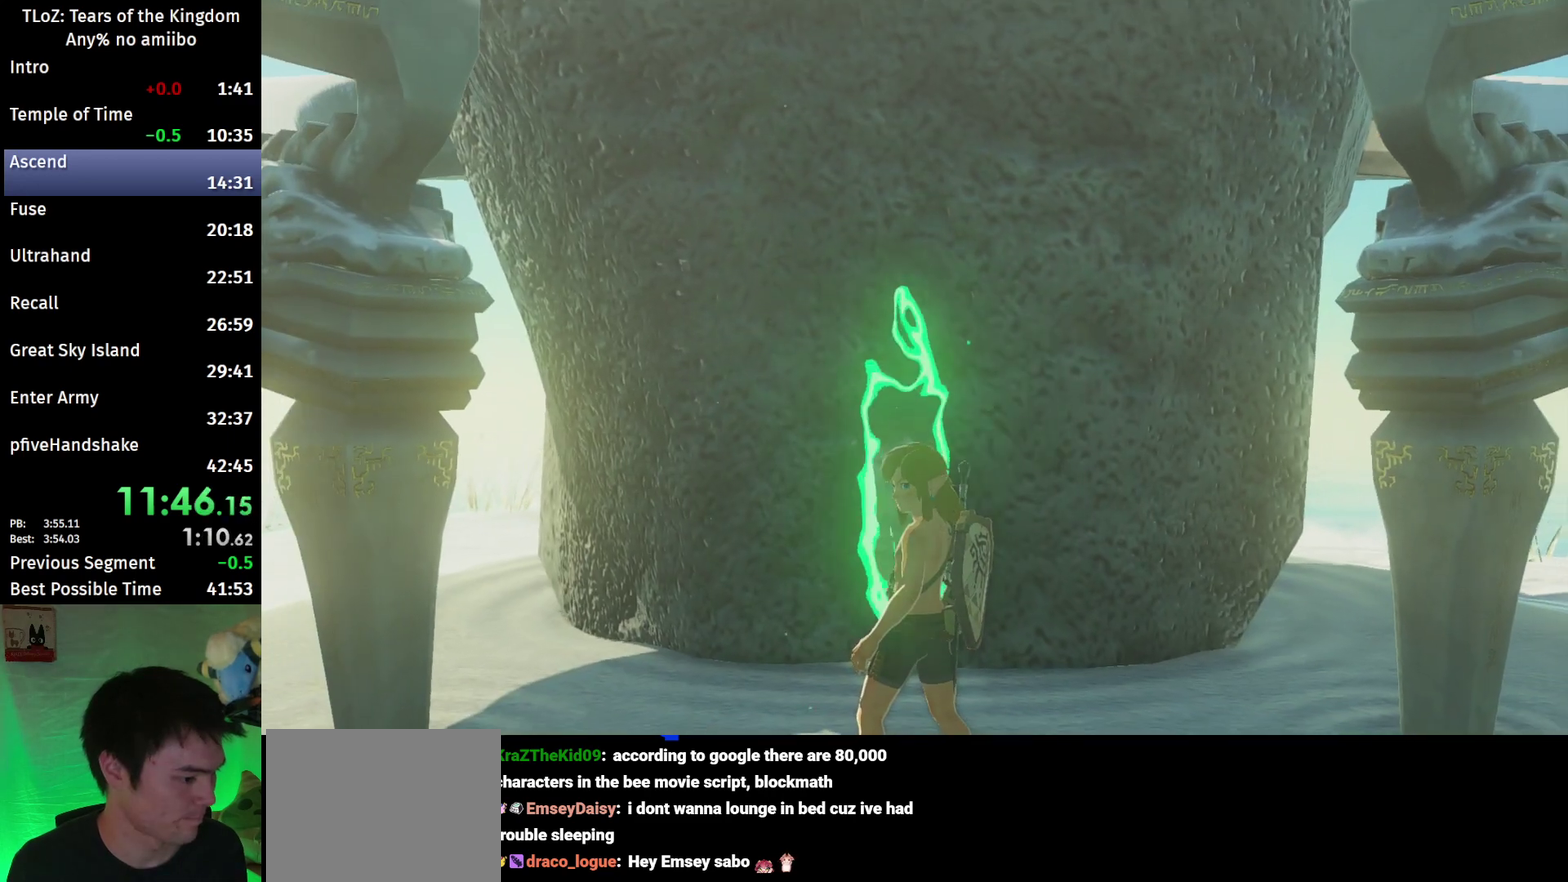
{"buttons": [], "left_stick": "center", "right_stick": "center"}
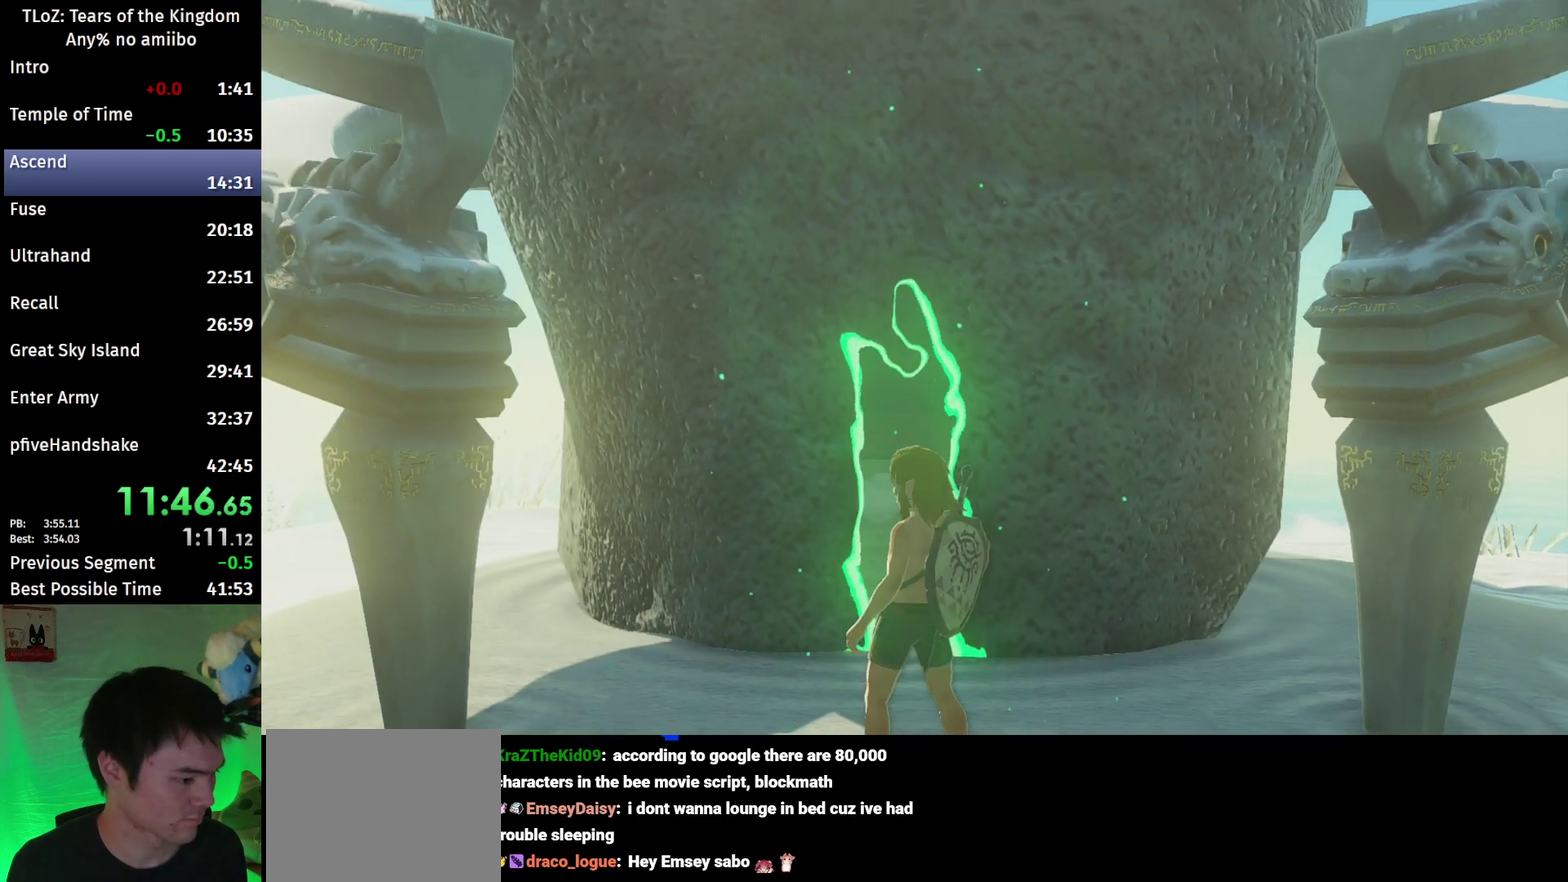
{"buttons": [], "left_stick": "center", "right_stick": "center"}
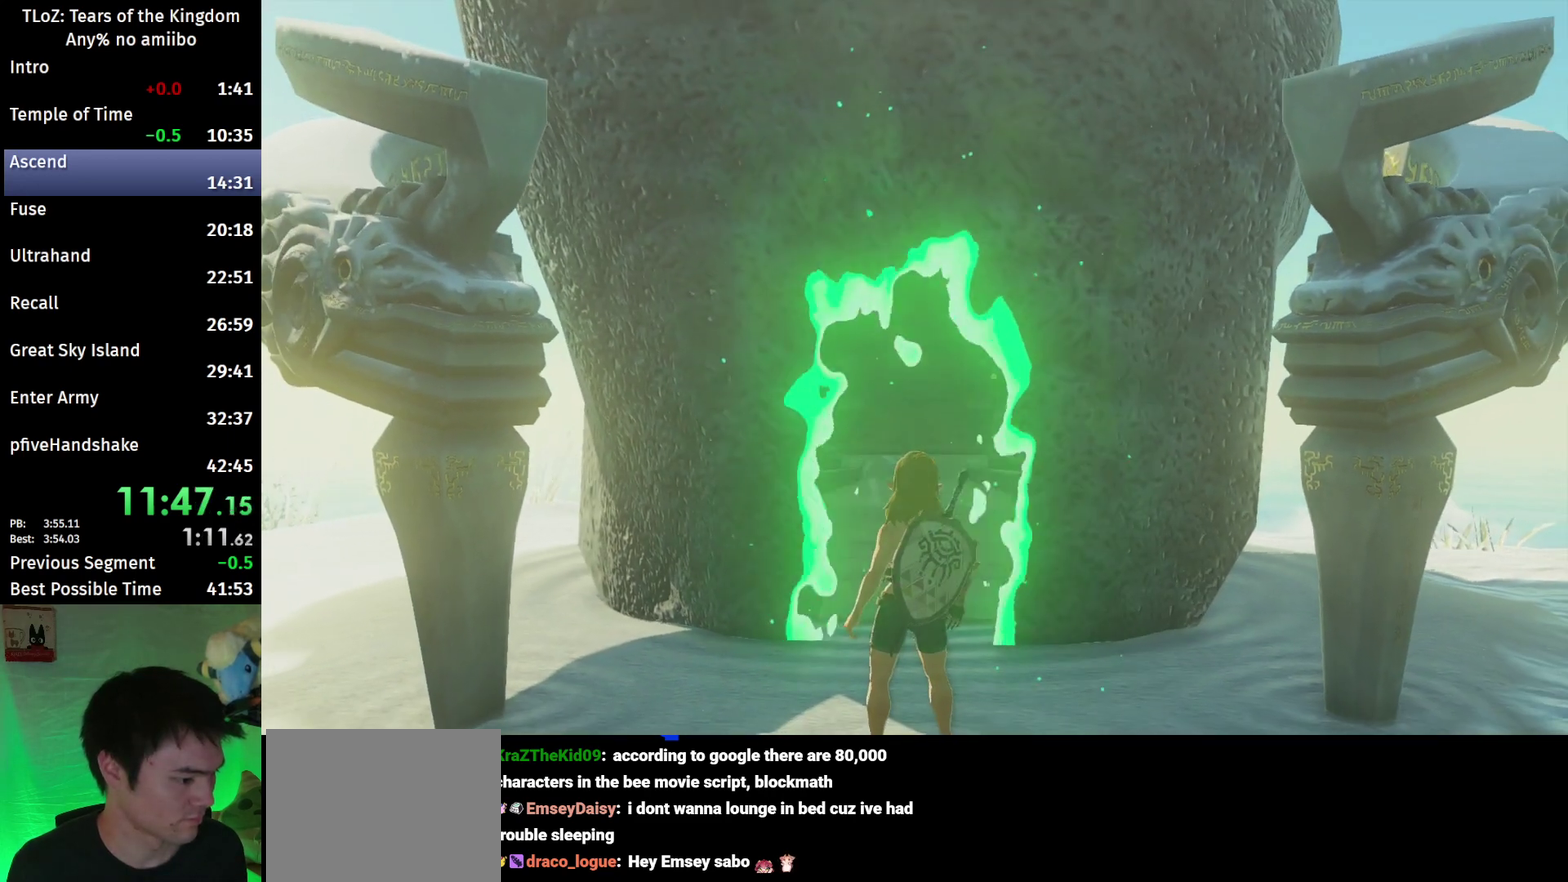
{"buttons": [], "left_stick": "up", "right_stick": "center", "events": [[67, "left_stick", "up"]]}
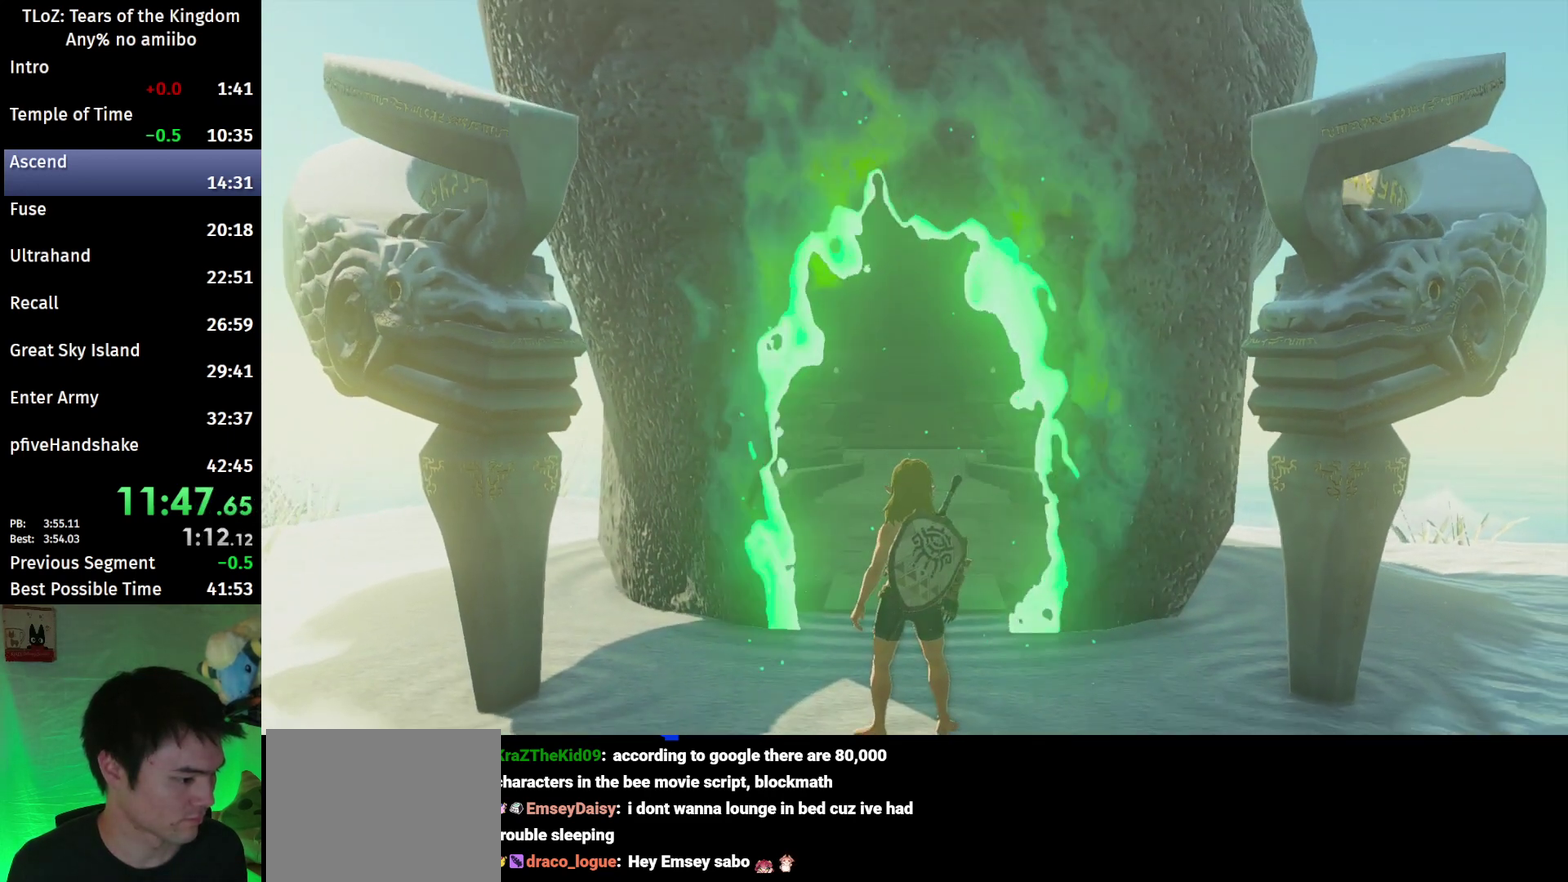
{"buttons": ["B"], "left_stick": "up", "right_stick": "center", "events": [[267, "B", "down"]]}
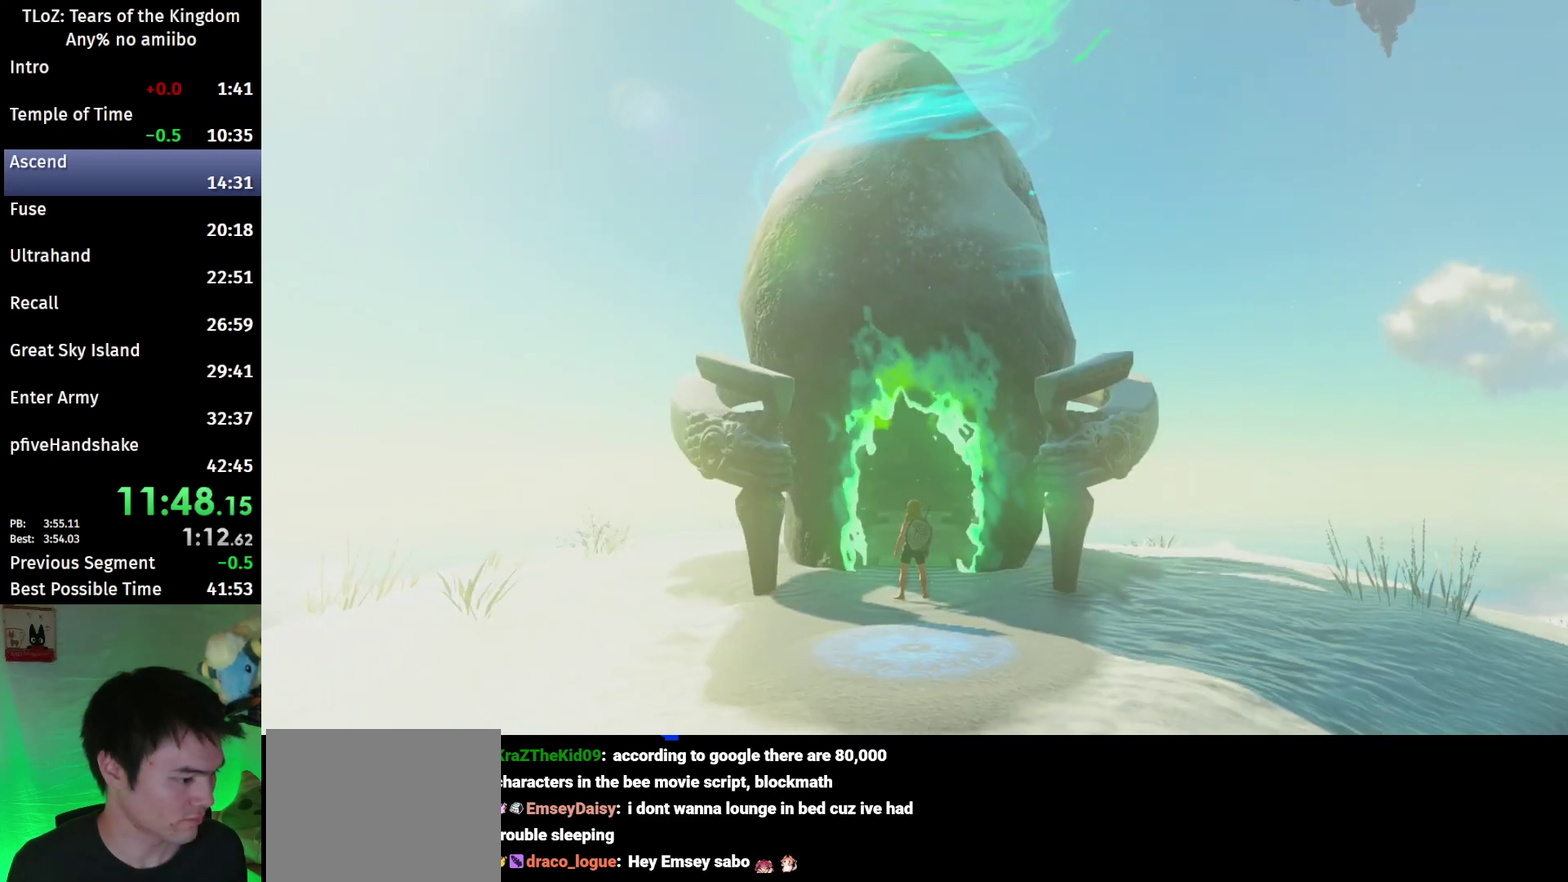
{"buttons": ["B"], "left_stick": "up", "right_stick": "center"}
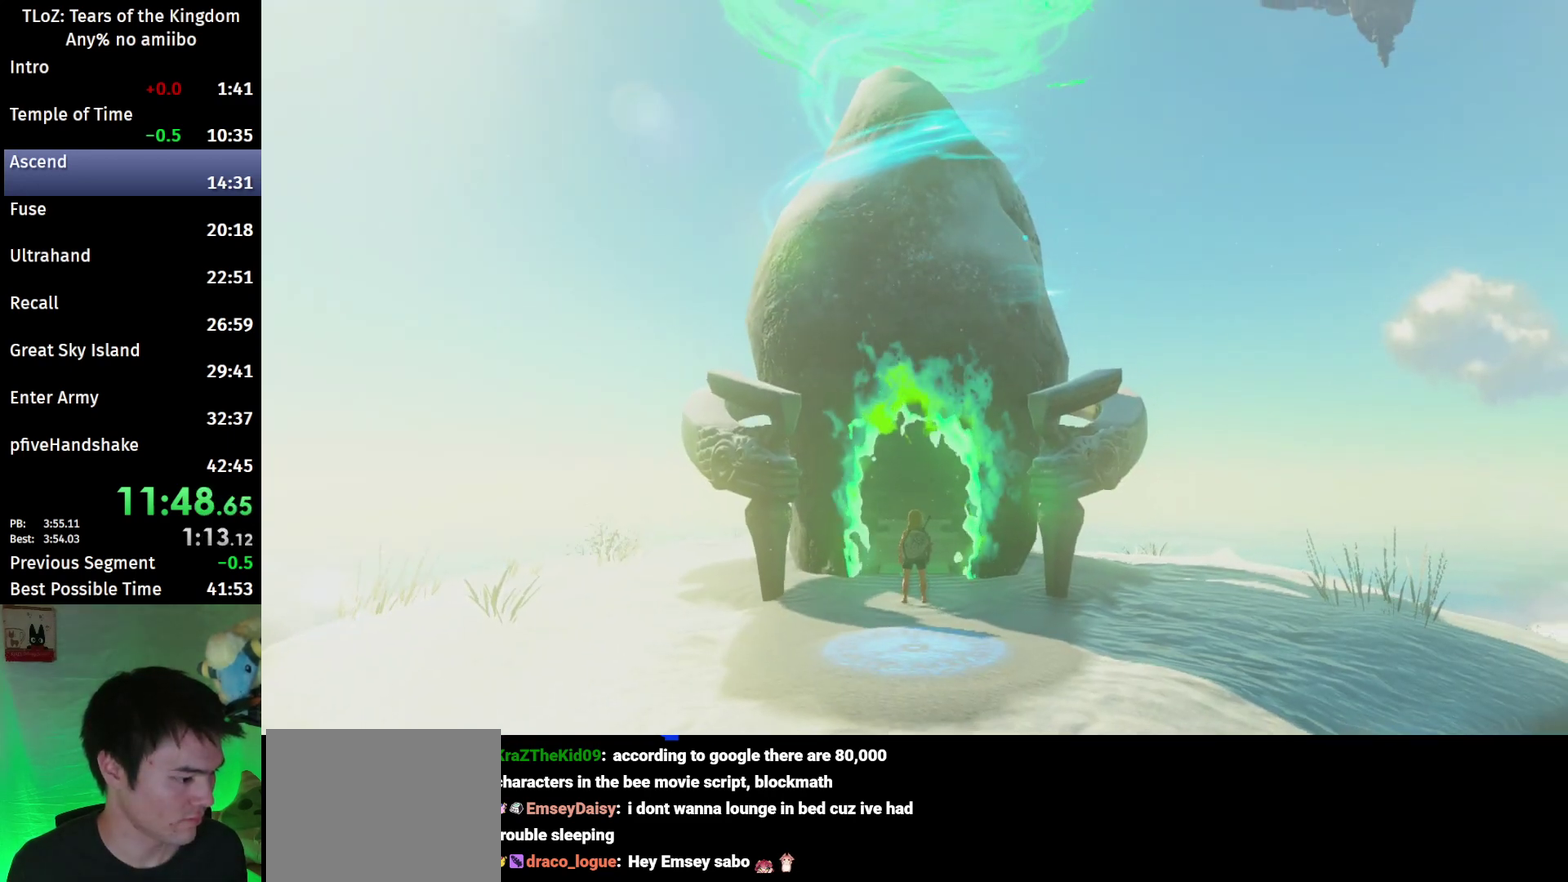
{"buttons": ["B"], "left_stick": "up", "right_stick": "center"}
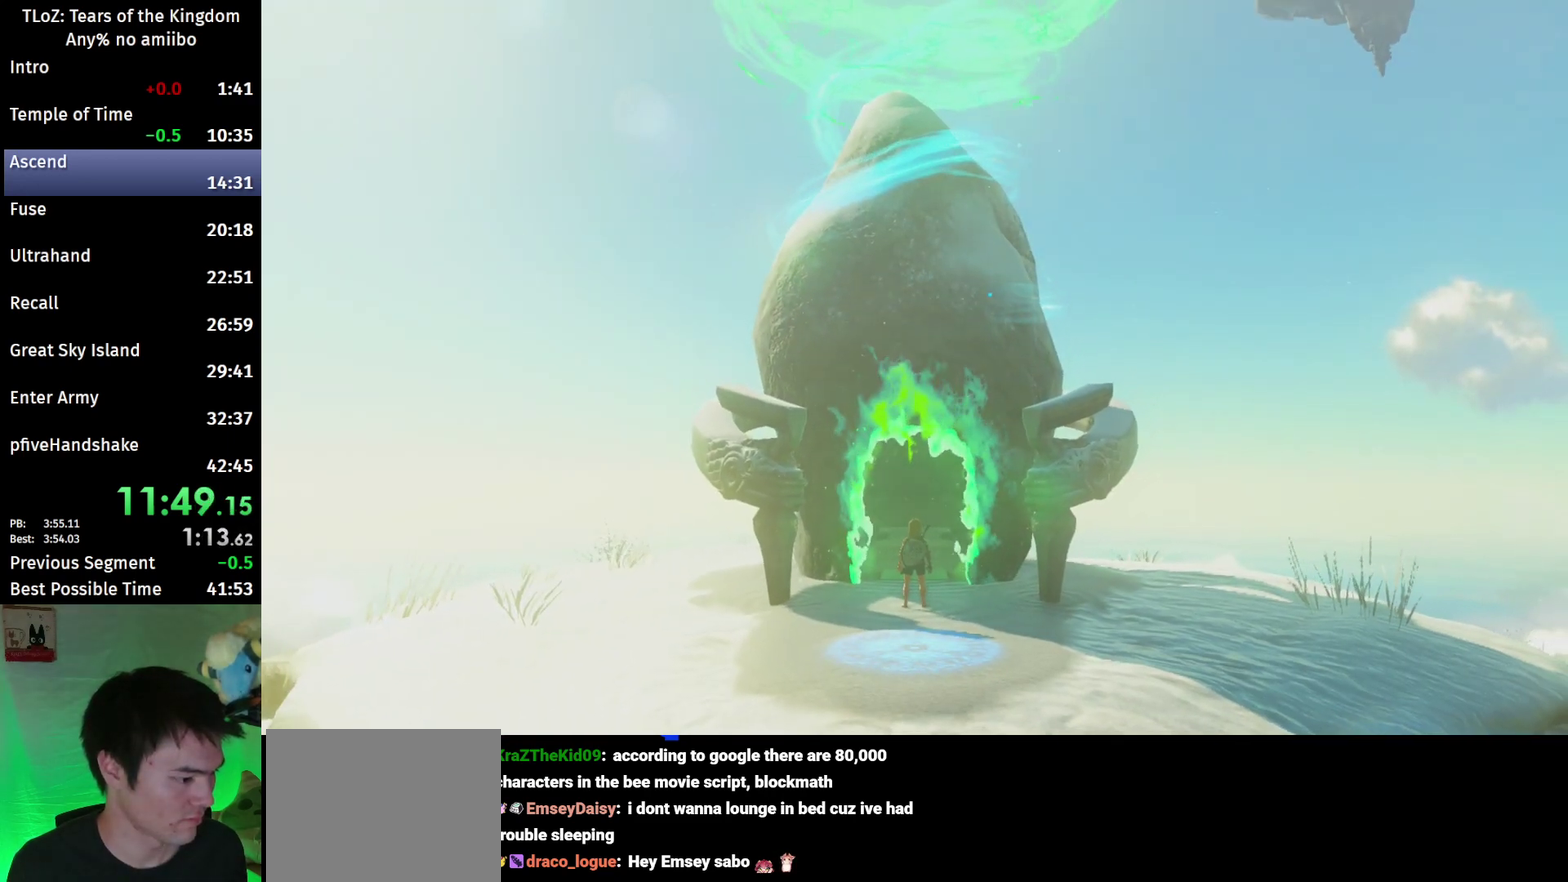
{"buttons": ["B"], "left_stick": "up", "right_stick": "center"}
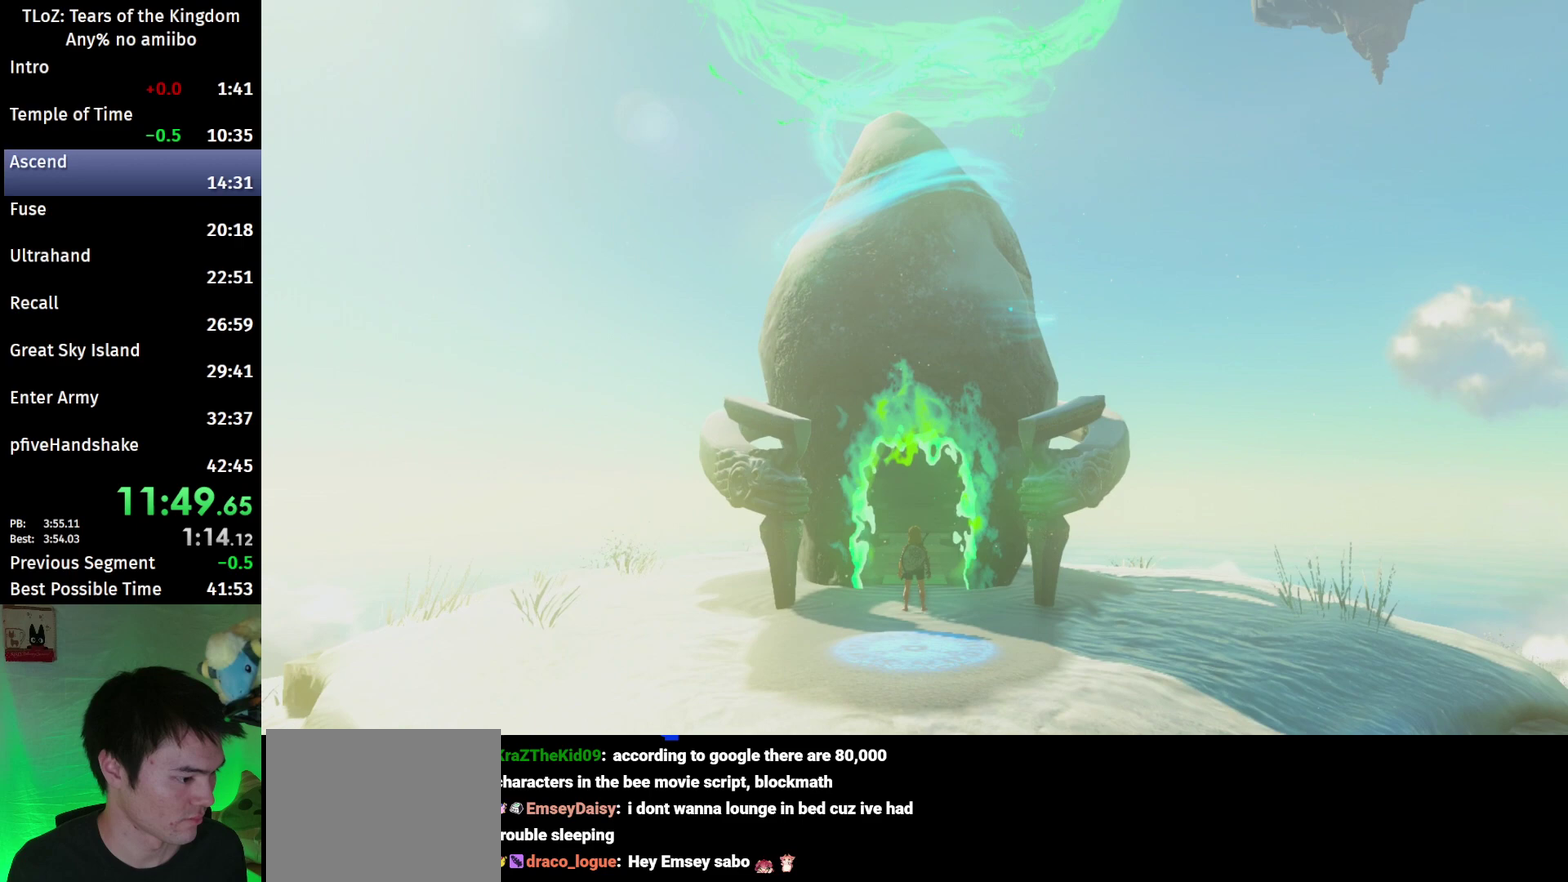
{"buttons": ["B"], "left_stick": "up", "right_stick": "center"}
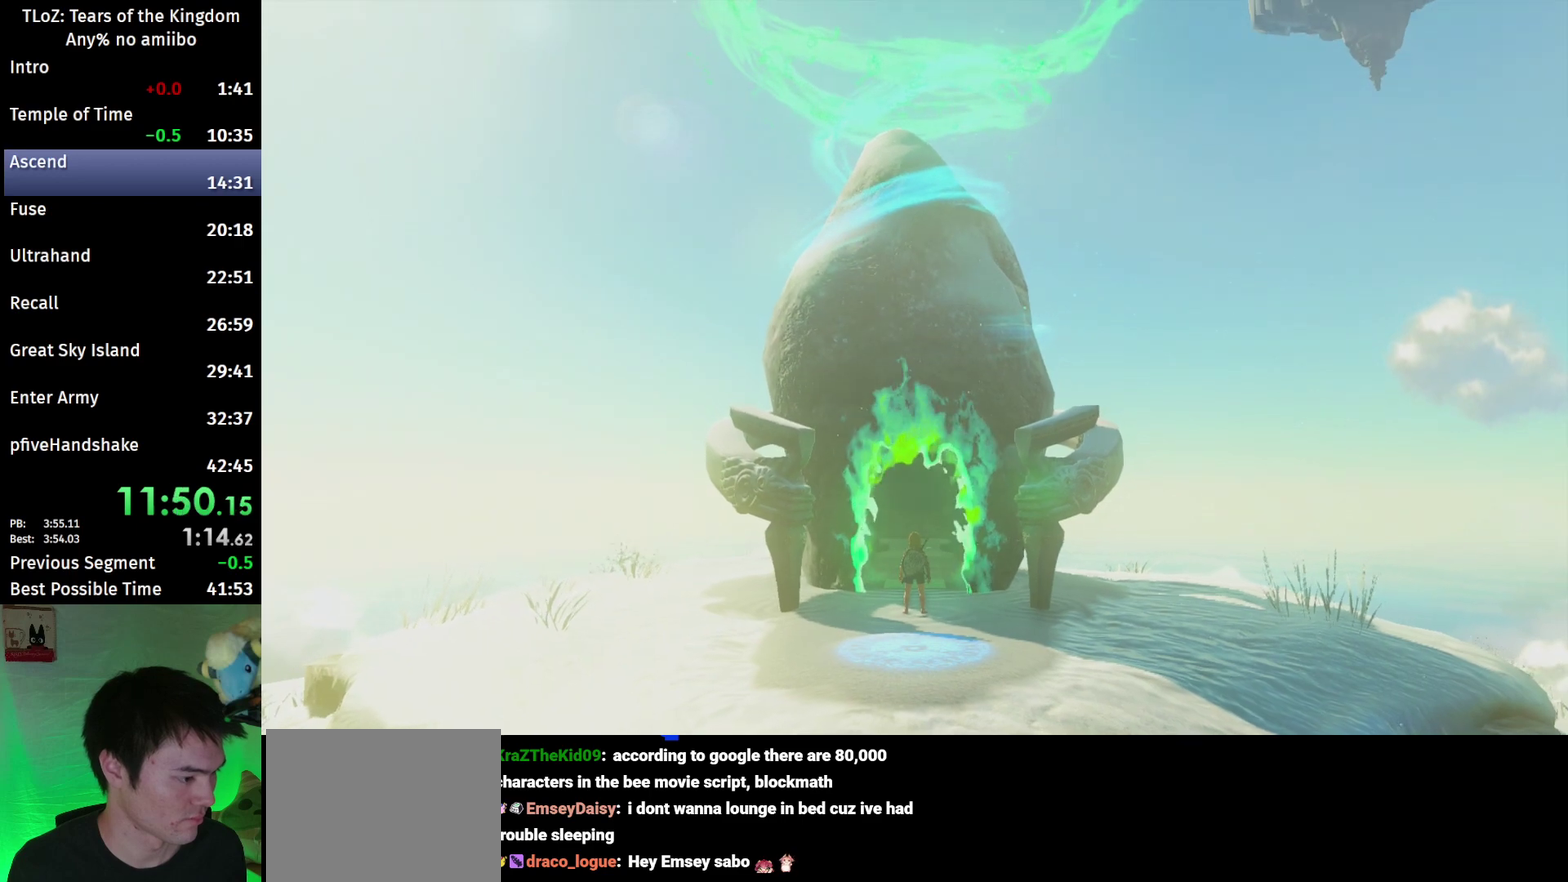
{"buttons": ["B"], "left_stick": "up", "right_stick": "center"}
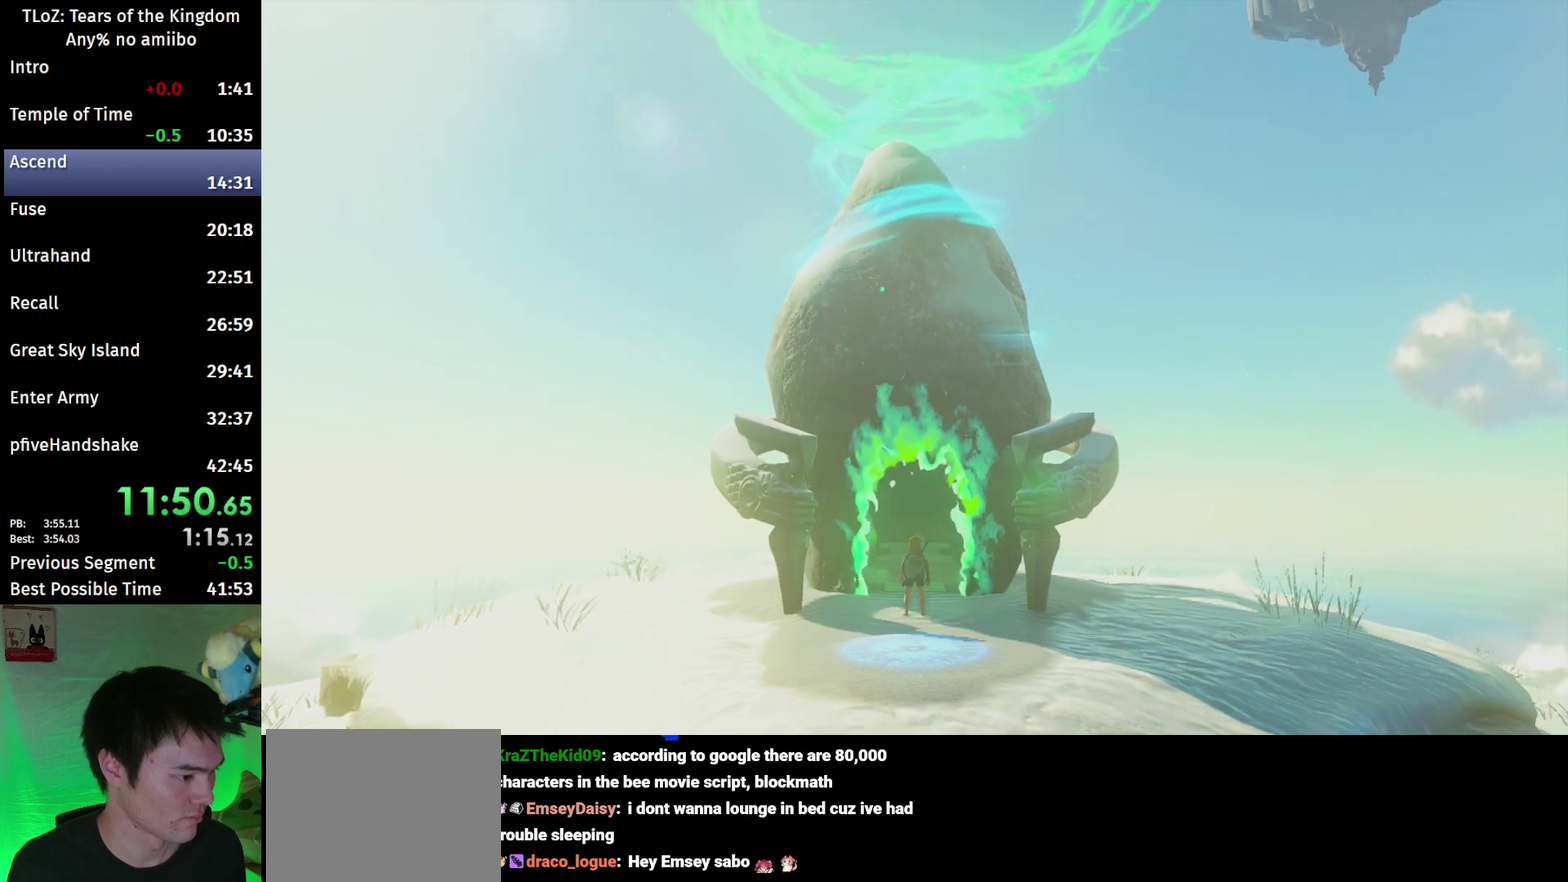
{"buttons": ["B"], "left_stick": "up", "right_stick": "center"}
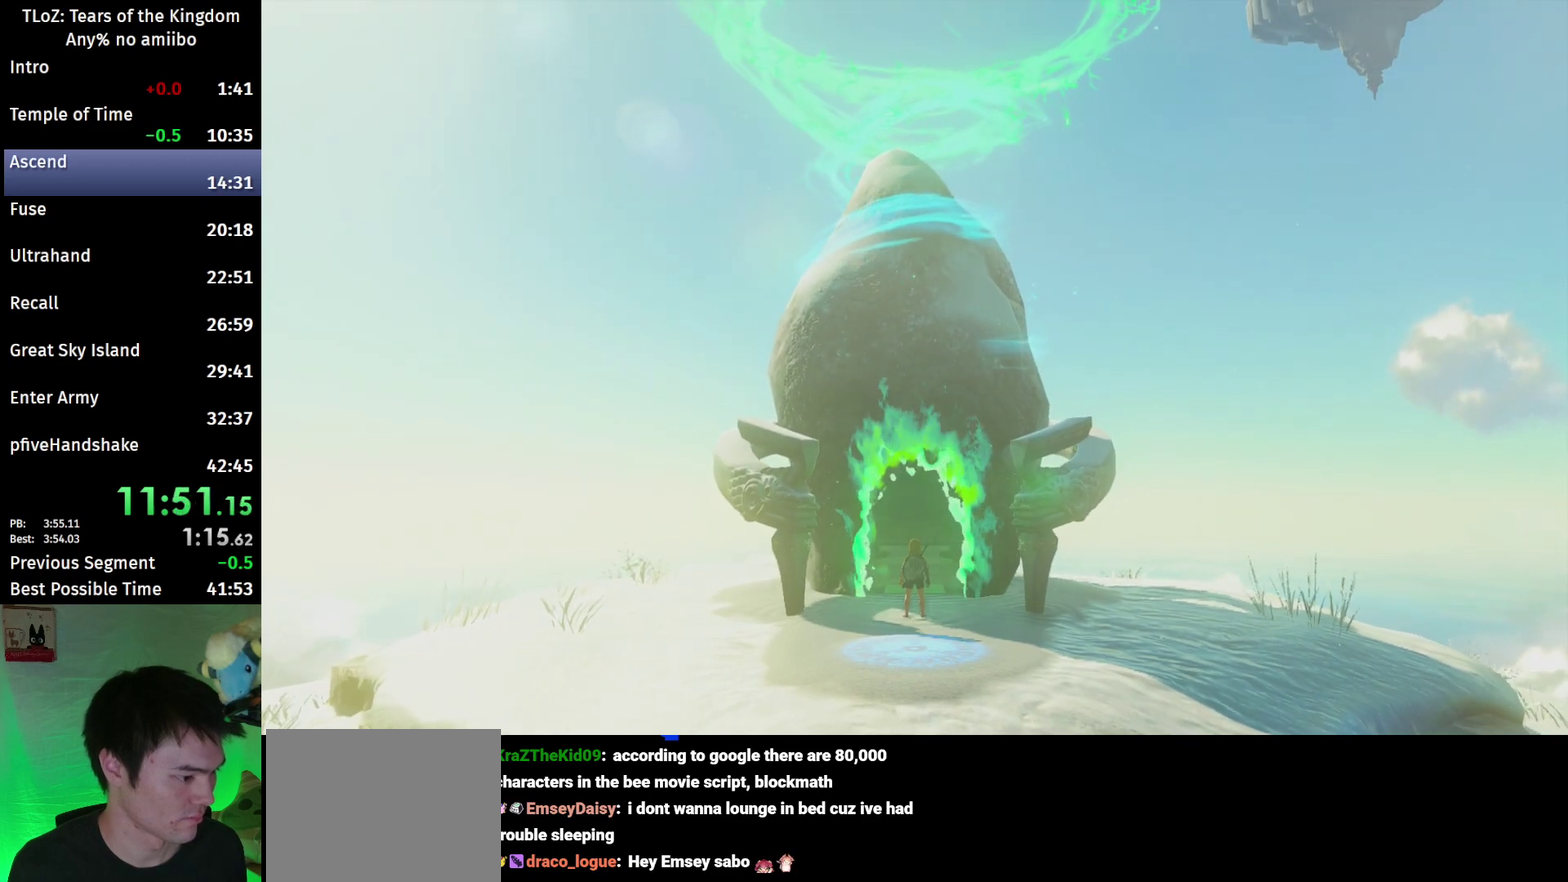
{"buttons": ["B"], "left_stick": "up", "right_stick": "center"}
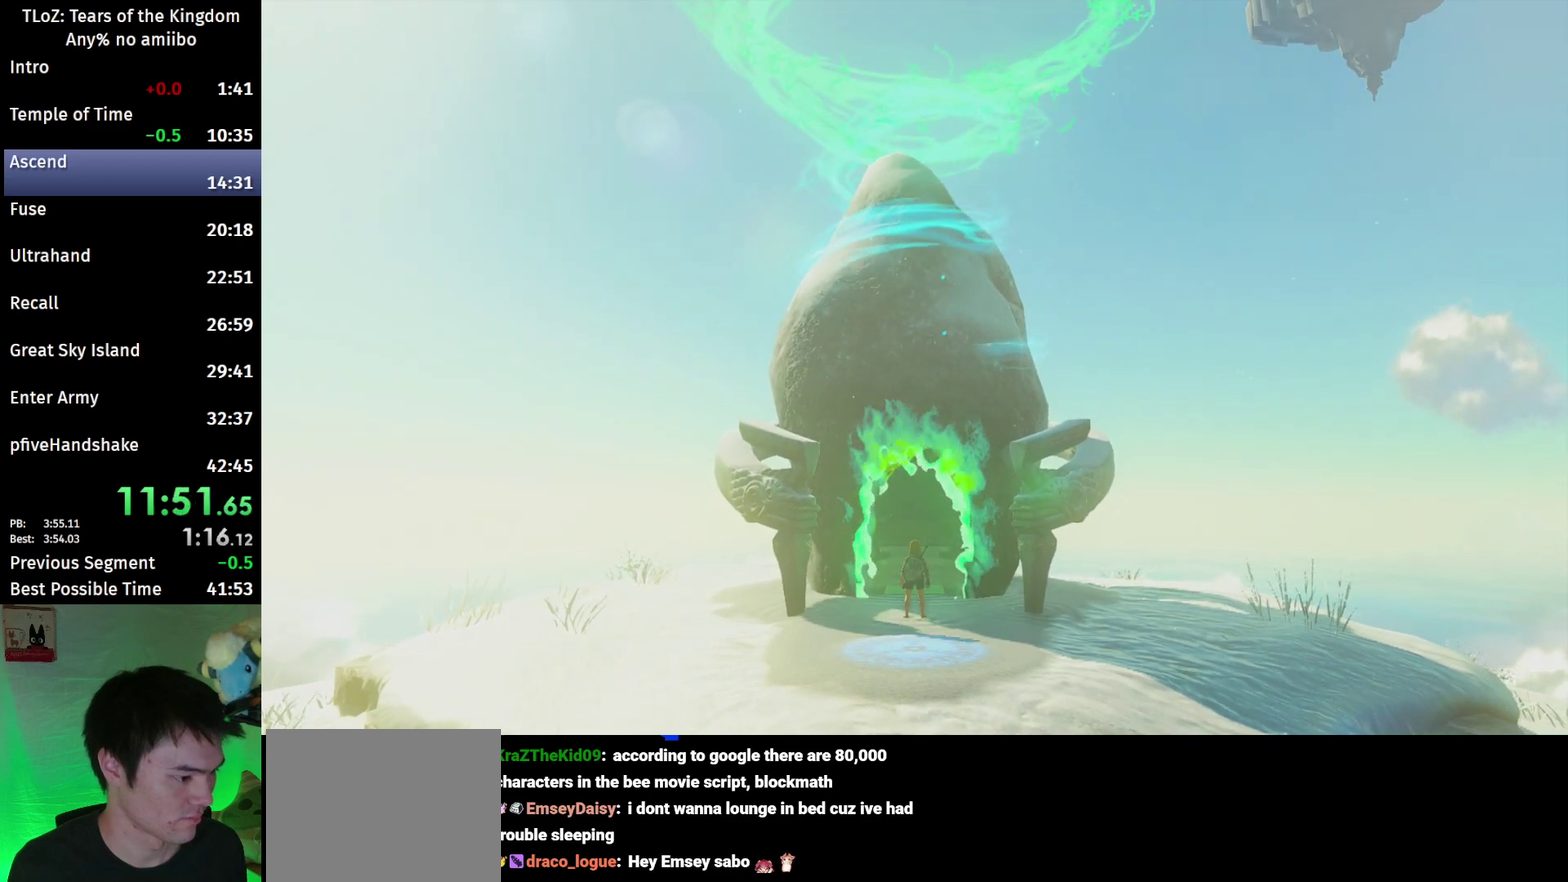
{"buttons": ["B"], "left_stick": "up", "right_stick": "center"}
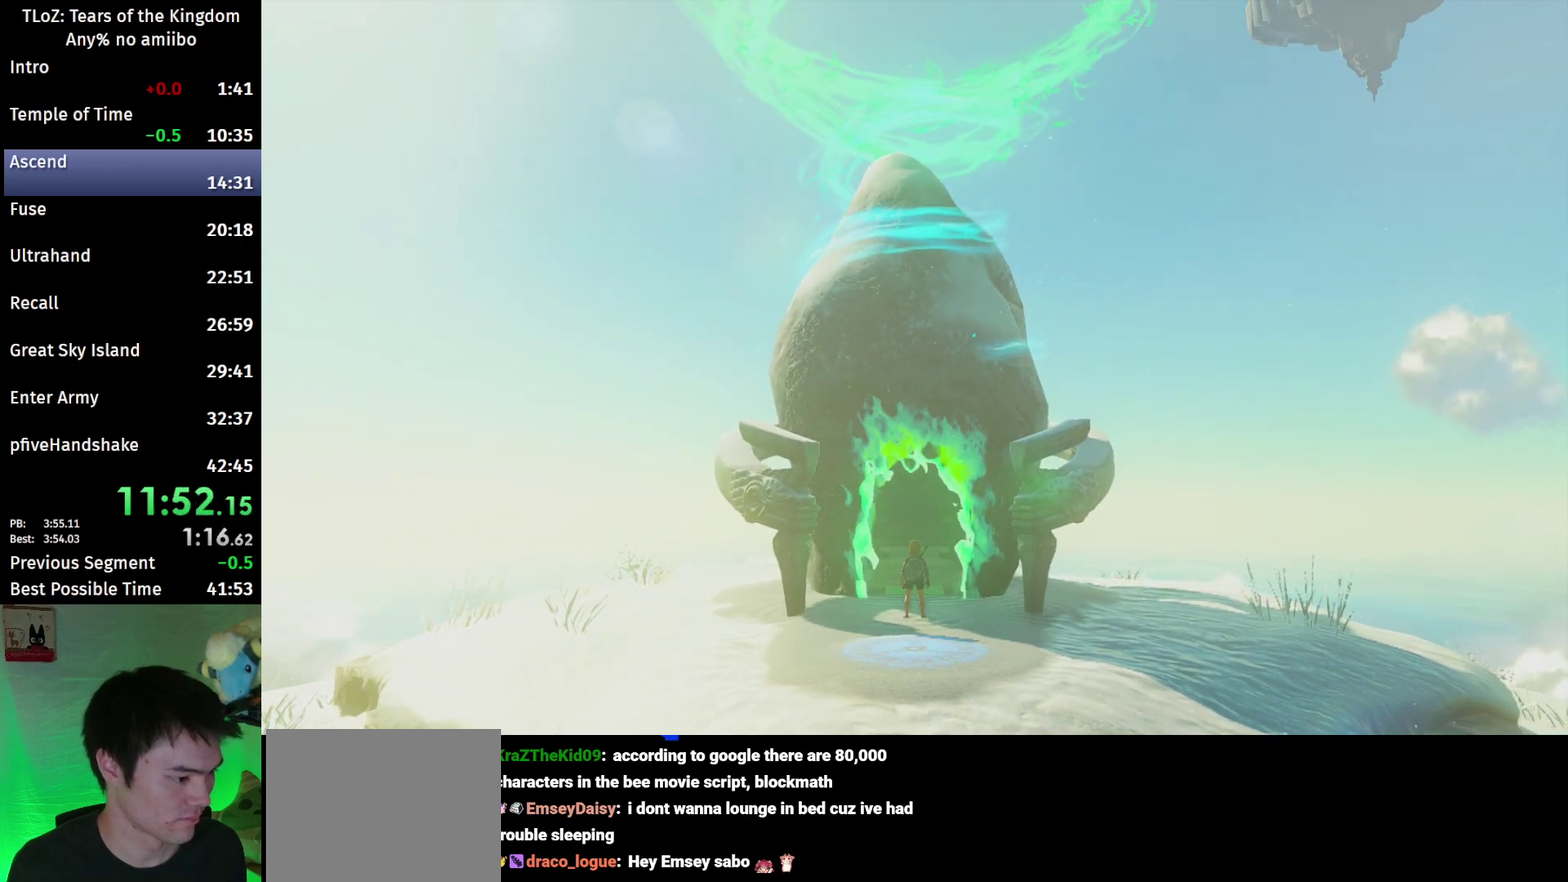
{"buttons": ["B"], "left_stick": "up", "right_stick": "center"}
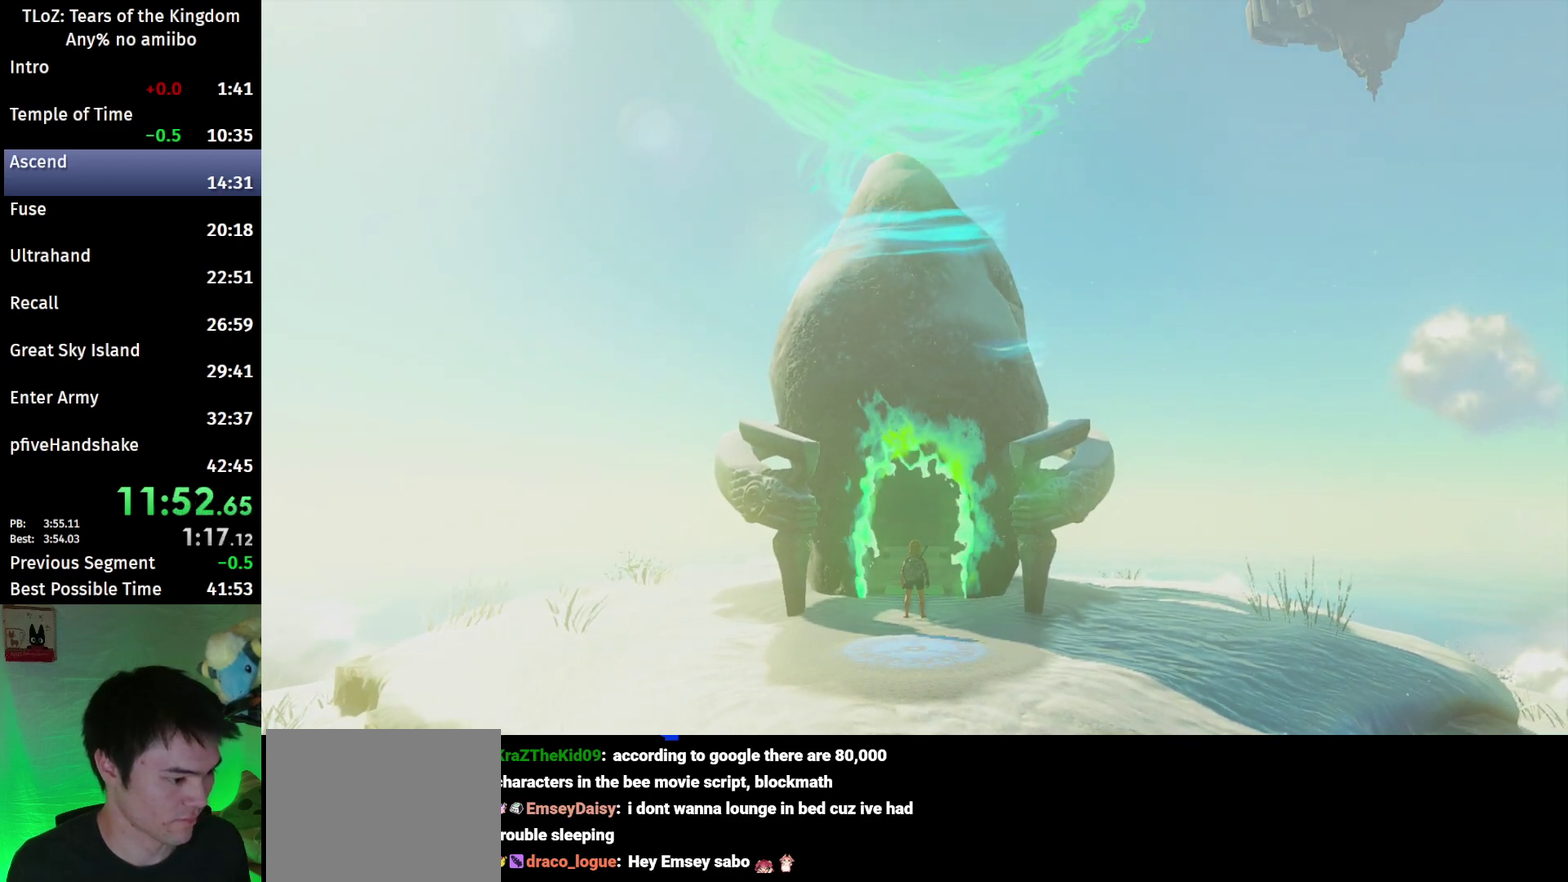
{"buttons": ["B"], "left_stick": "up", "right_stick": "center"}
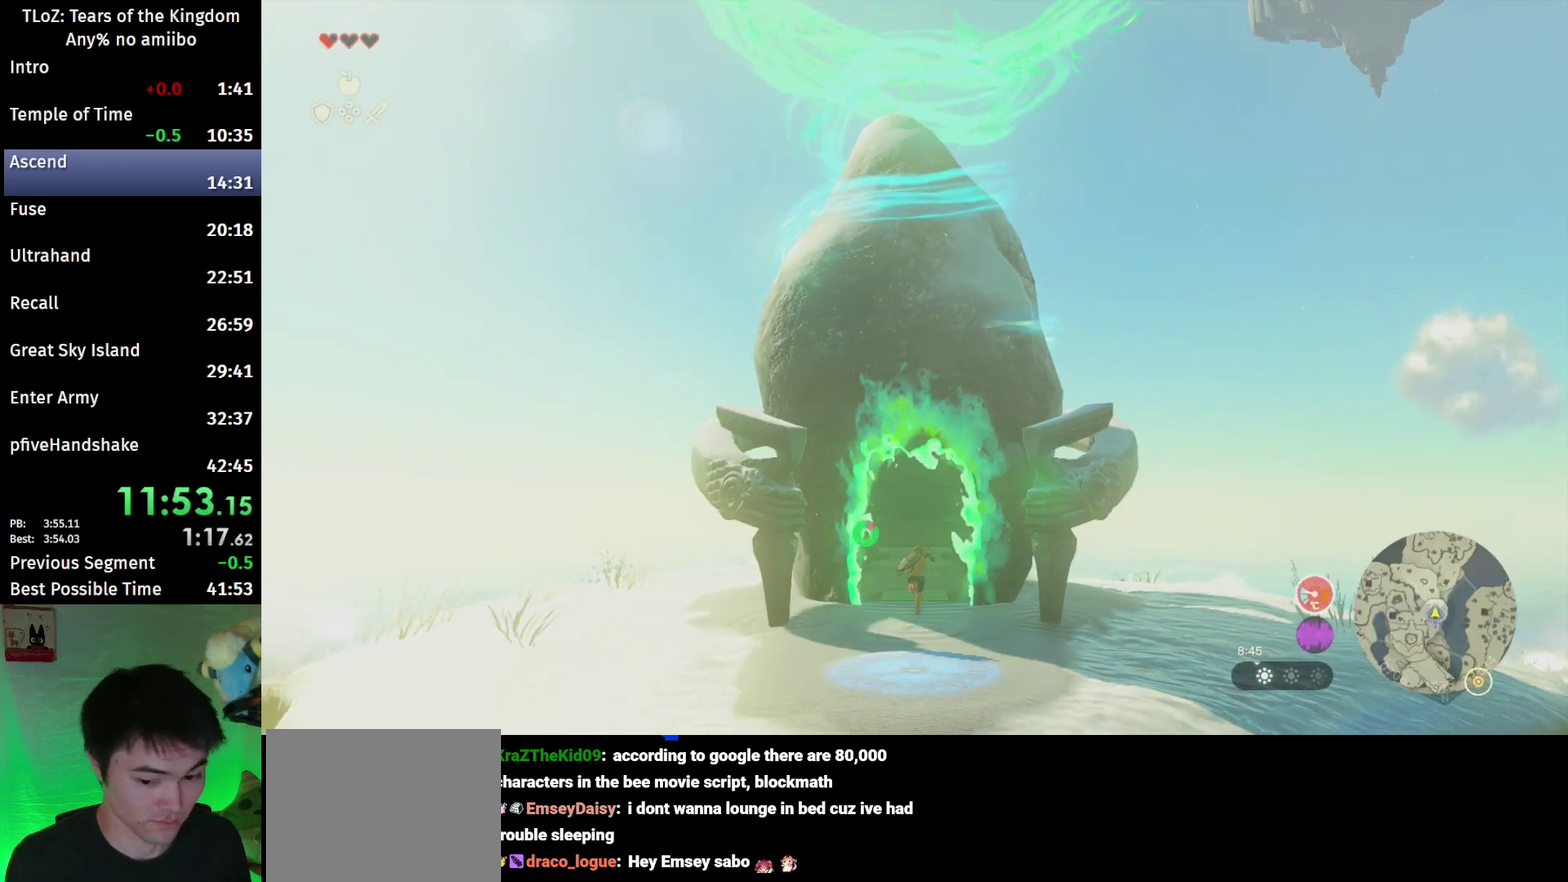
{"buttons": ["B"], "left_stick": "up", "right_stick": "center"}
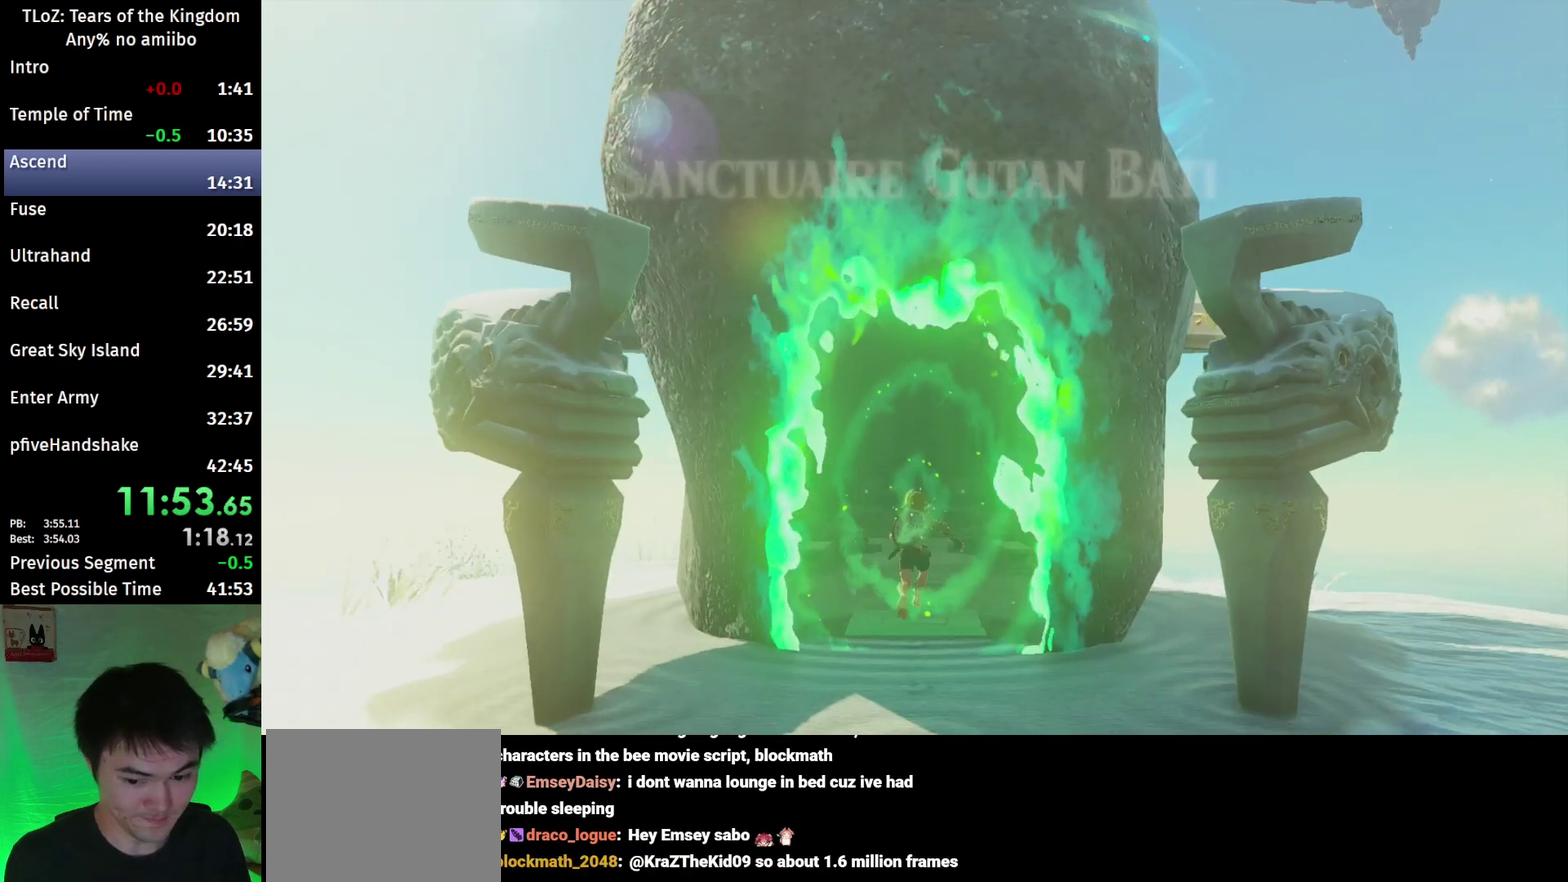
{"buttons": ["B"], "left_stick": "center", "right_stick": "center", "events": [[233, "left_stick", "center"]]}
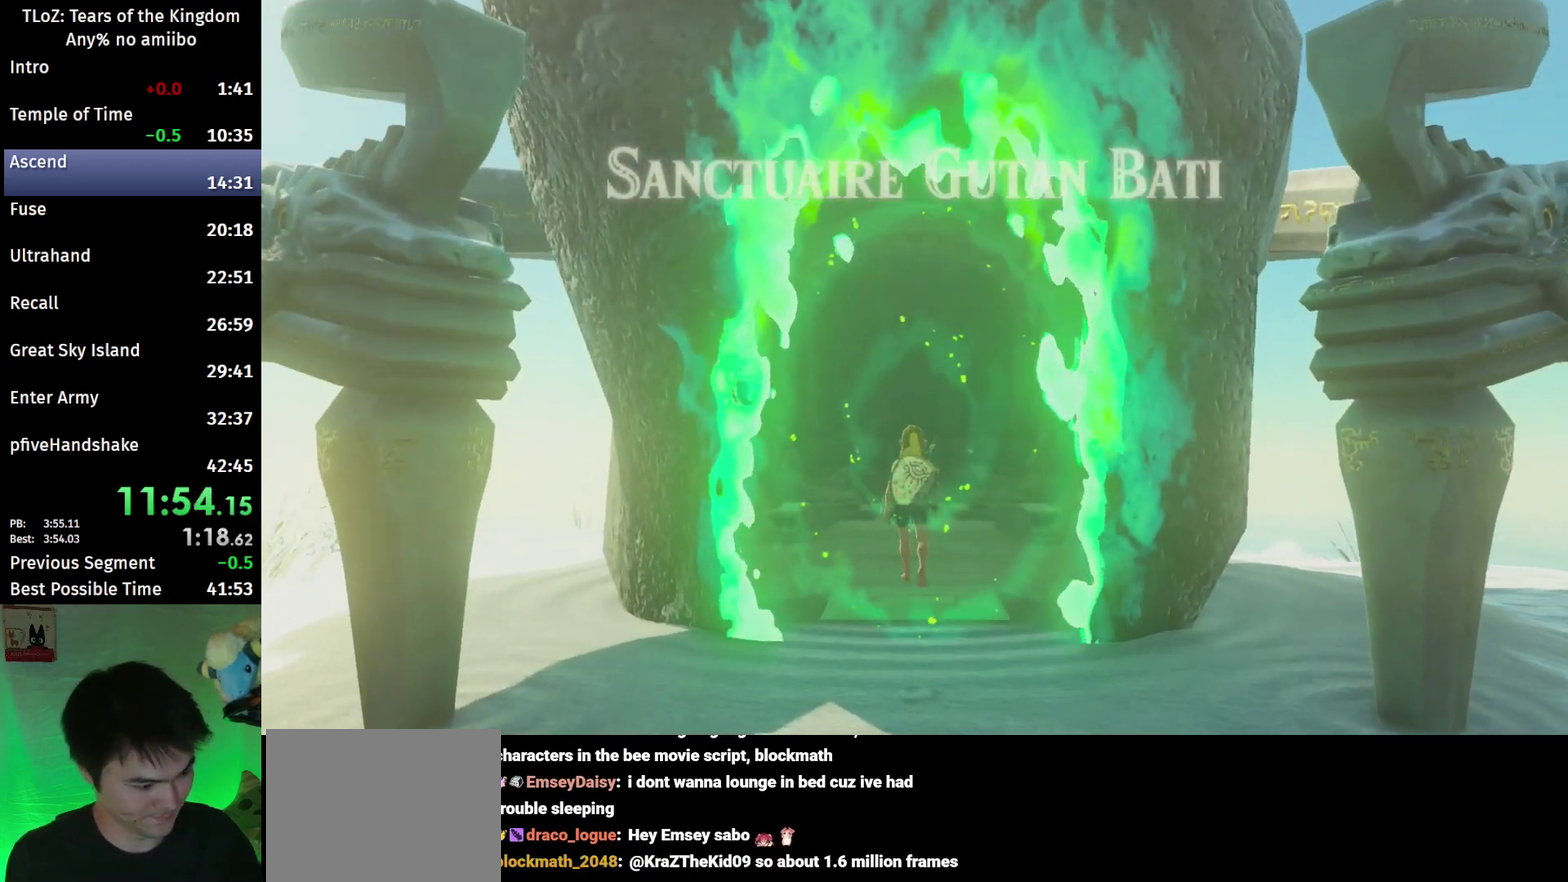
{"buttons": ["B"], "left_stick": "center", "right_stick": "center"}
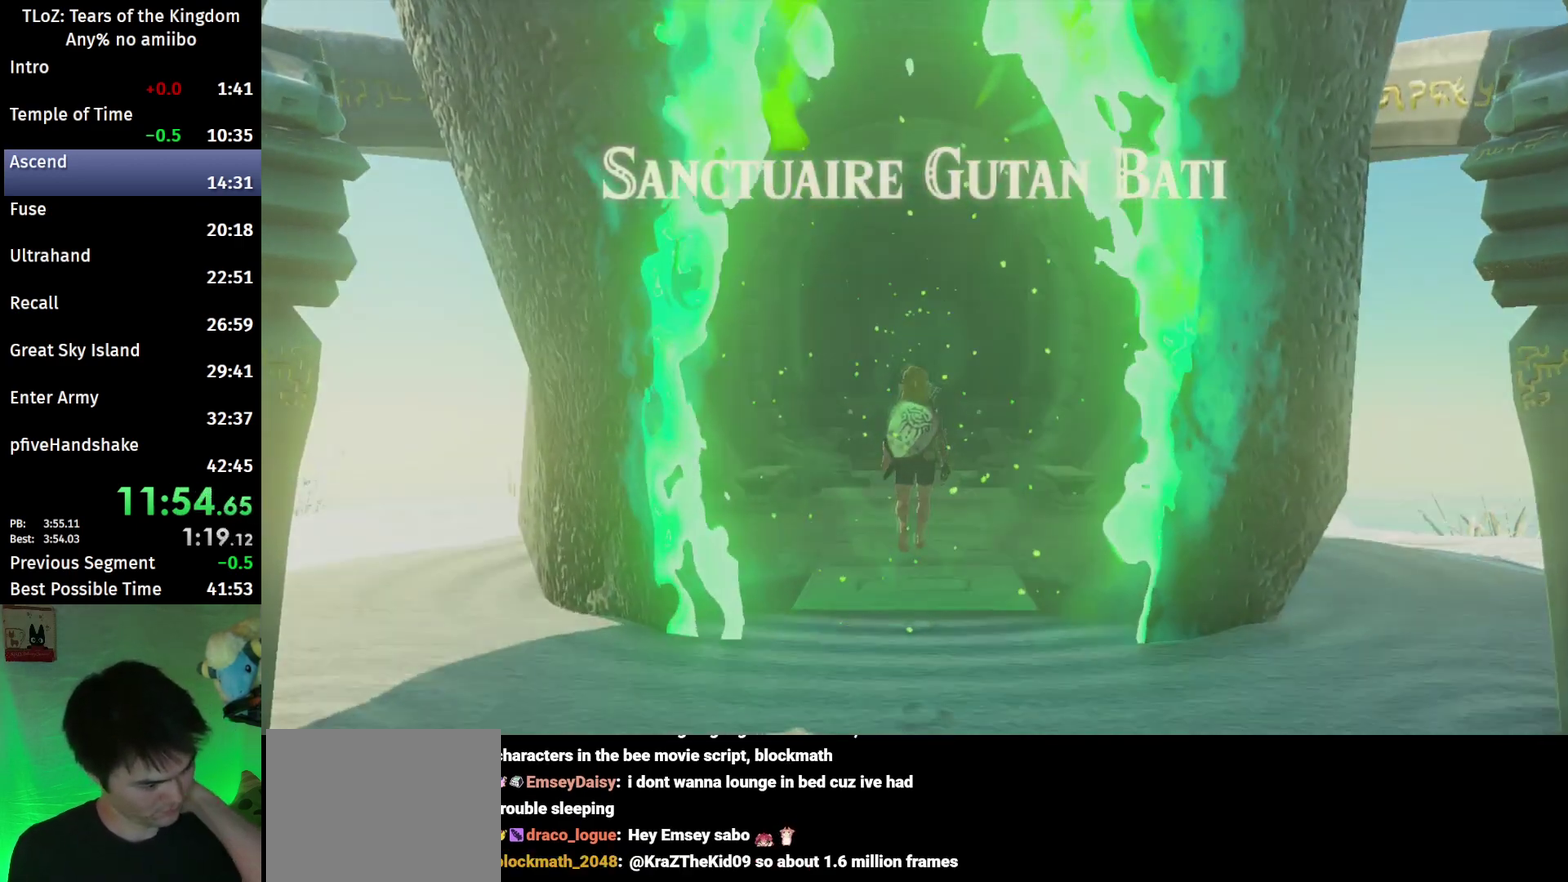
{"buttons": [], "left_stick": "center", "right_stick": "center", "events": [[233, "B", "up"]]}